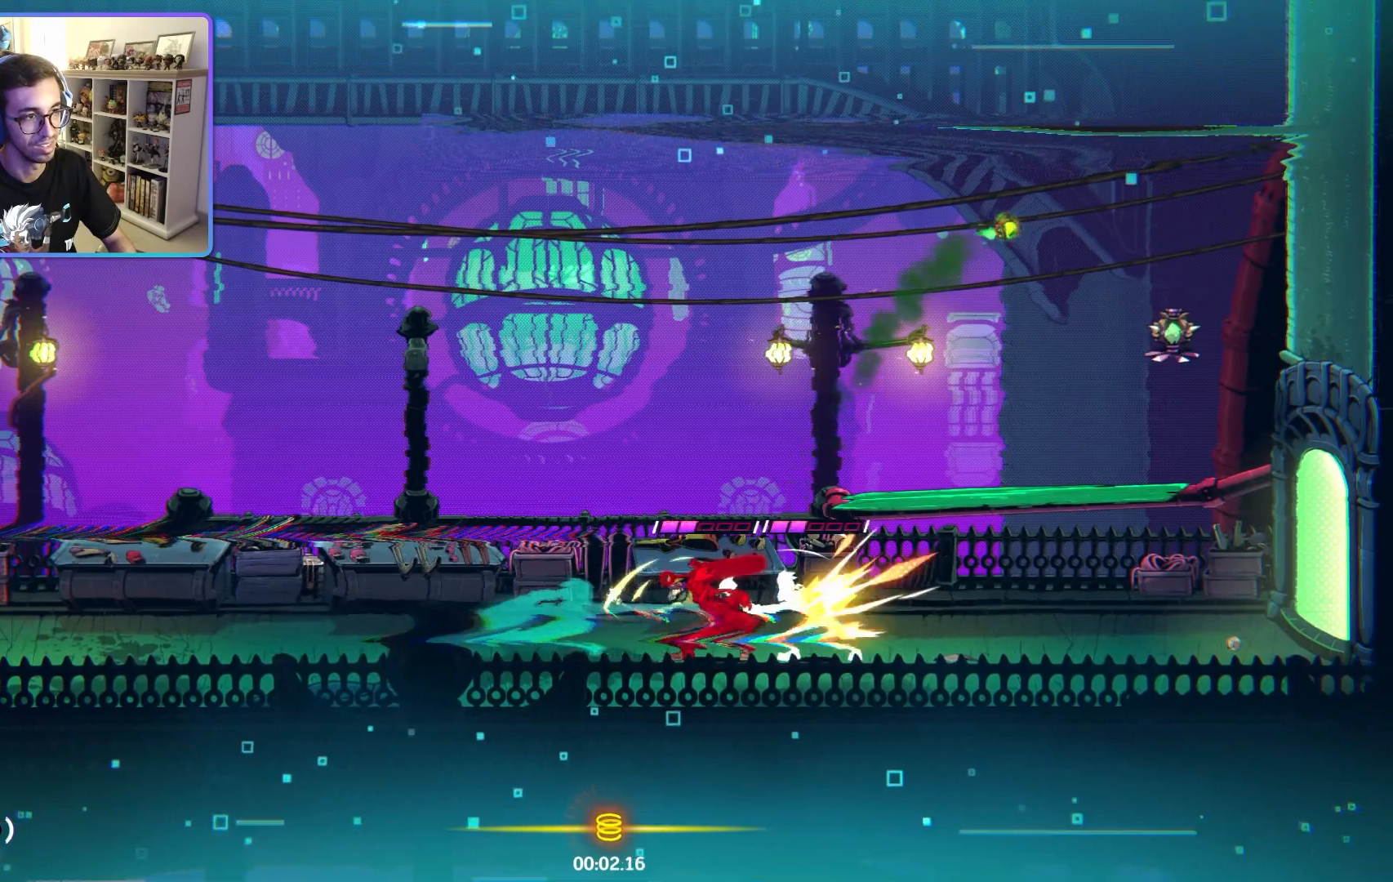
Gameplay with a controller (PlayStation layout); each line is a JSON object with the inputs held at the frame after it. "events" lists button and stick changes between this image and that frame as [ms after this image, input, new state], when the widget could be followed in between.
{"buttons": ["L2"], "left_stick": "center", "right_stick": "center", "events": []}
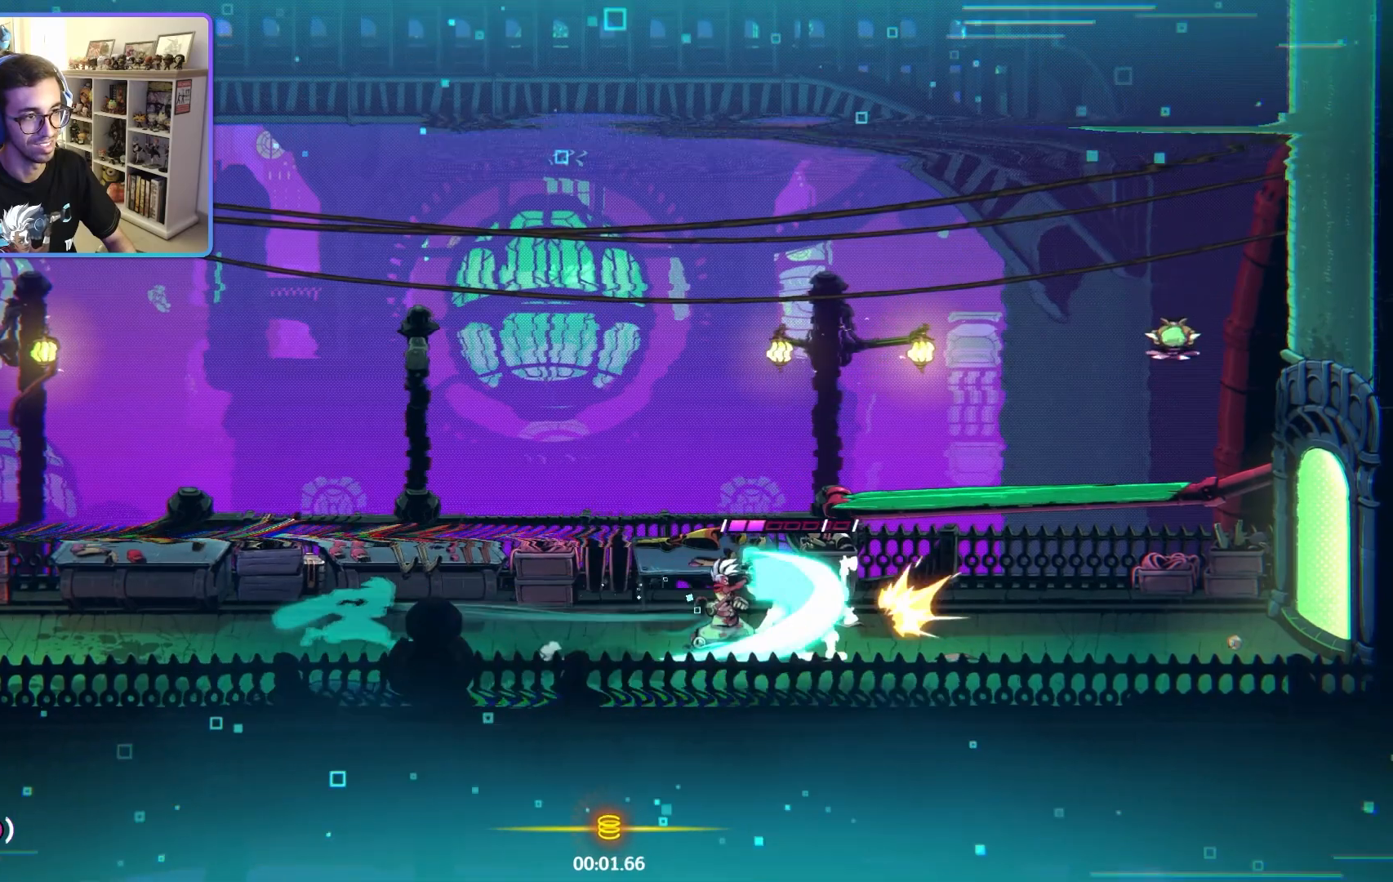
{"buttons": ["L2"], "left_stick": "center", "right_stick": "center", "events": []}
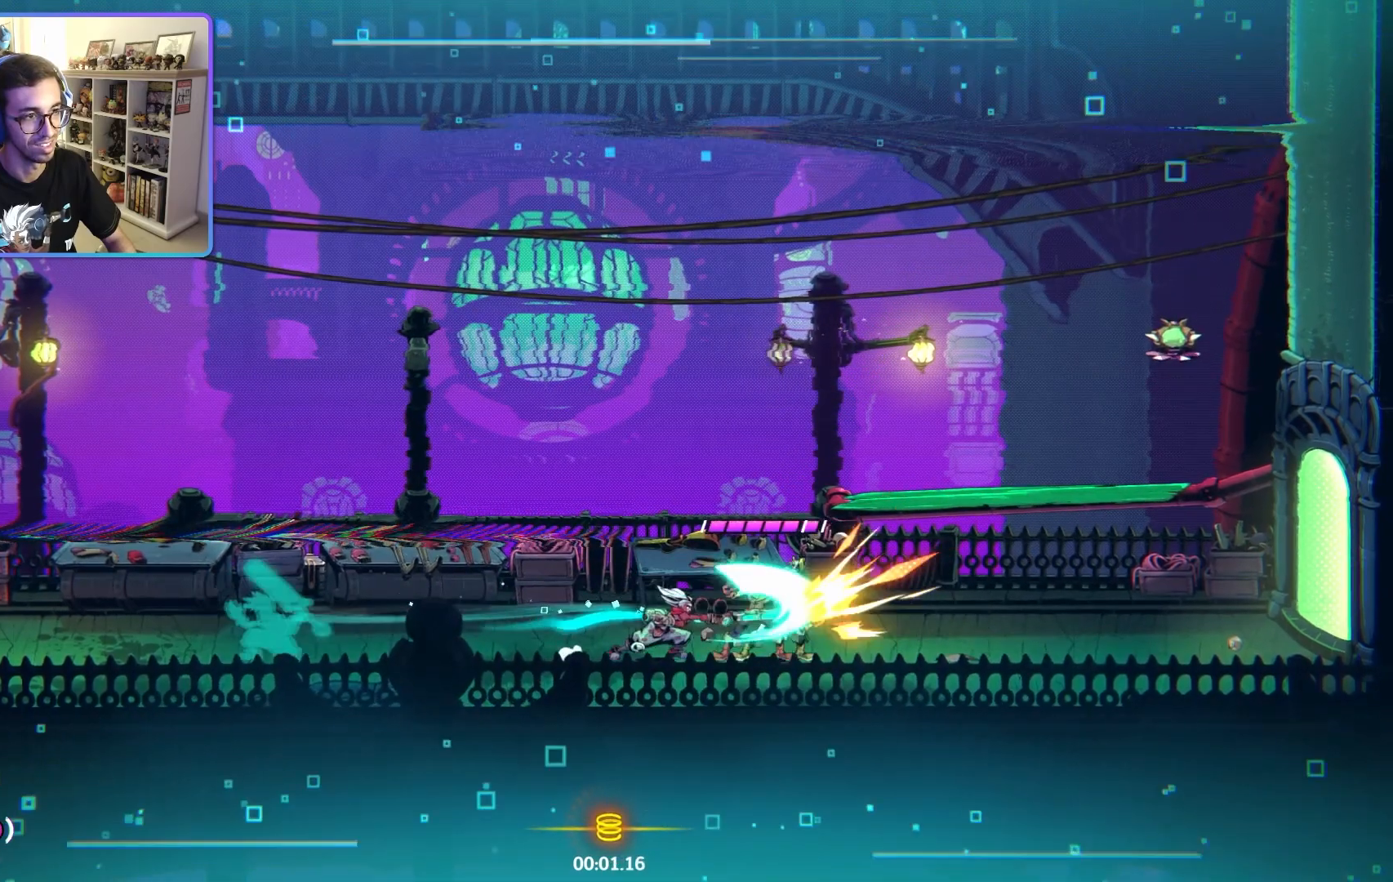
{"buttons": [], "left_stick": "center", "right_stick": "center", "events": [[300, "L2", "up"]]}
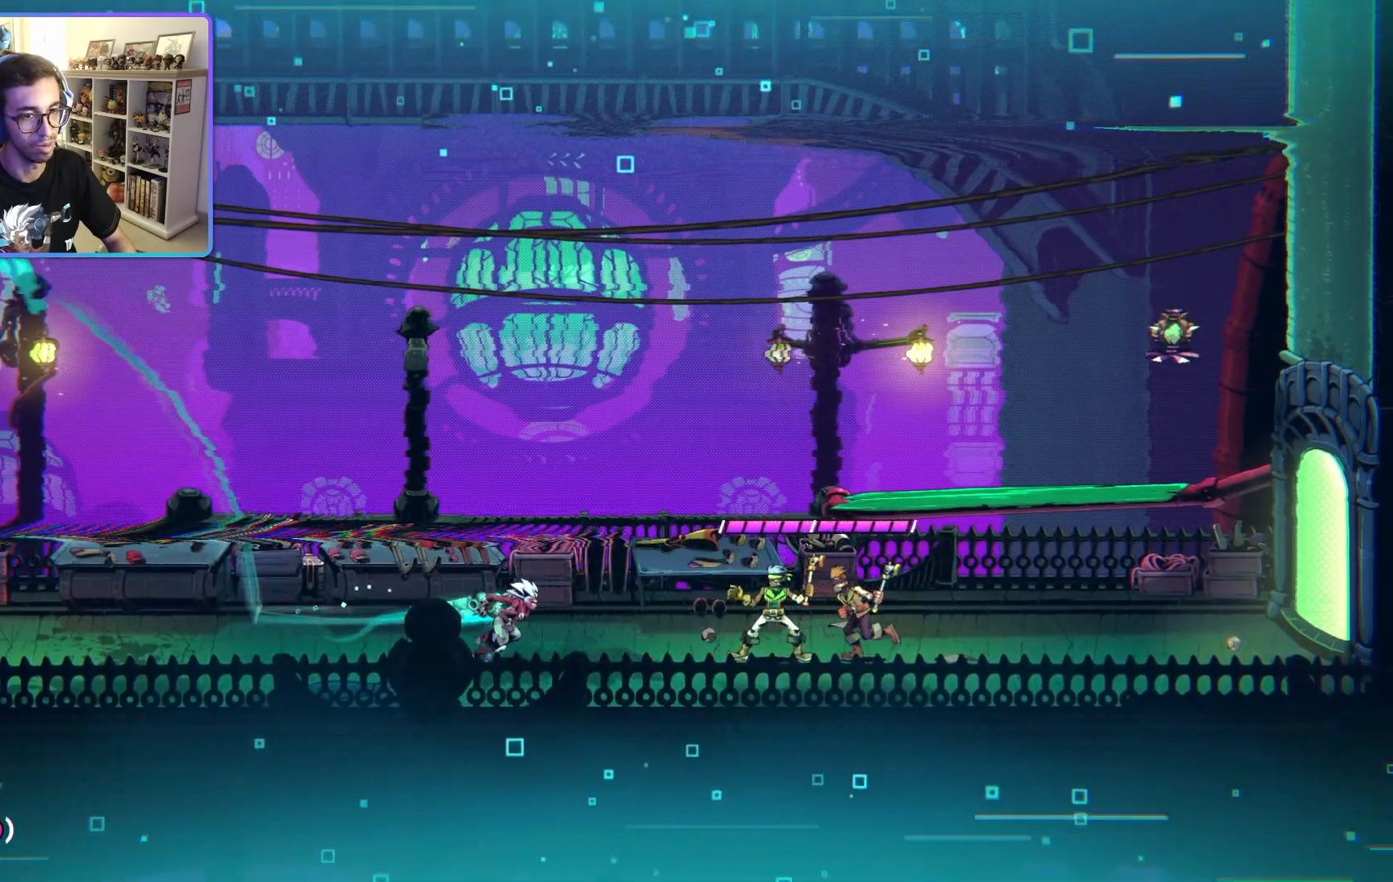
{"buttons": [], "left_stick": "left", "right_stick": "center", "events": [[150, "left_stick", "left"]]}
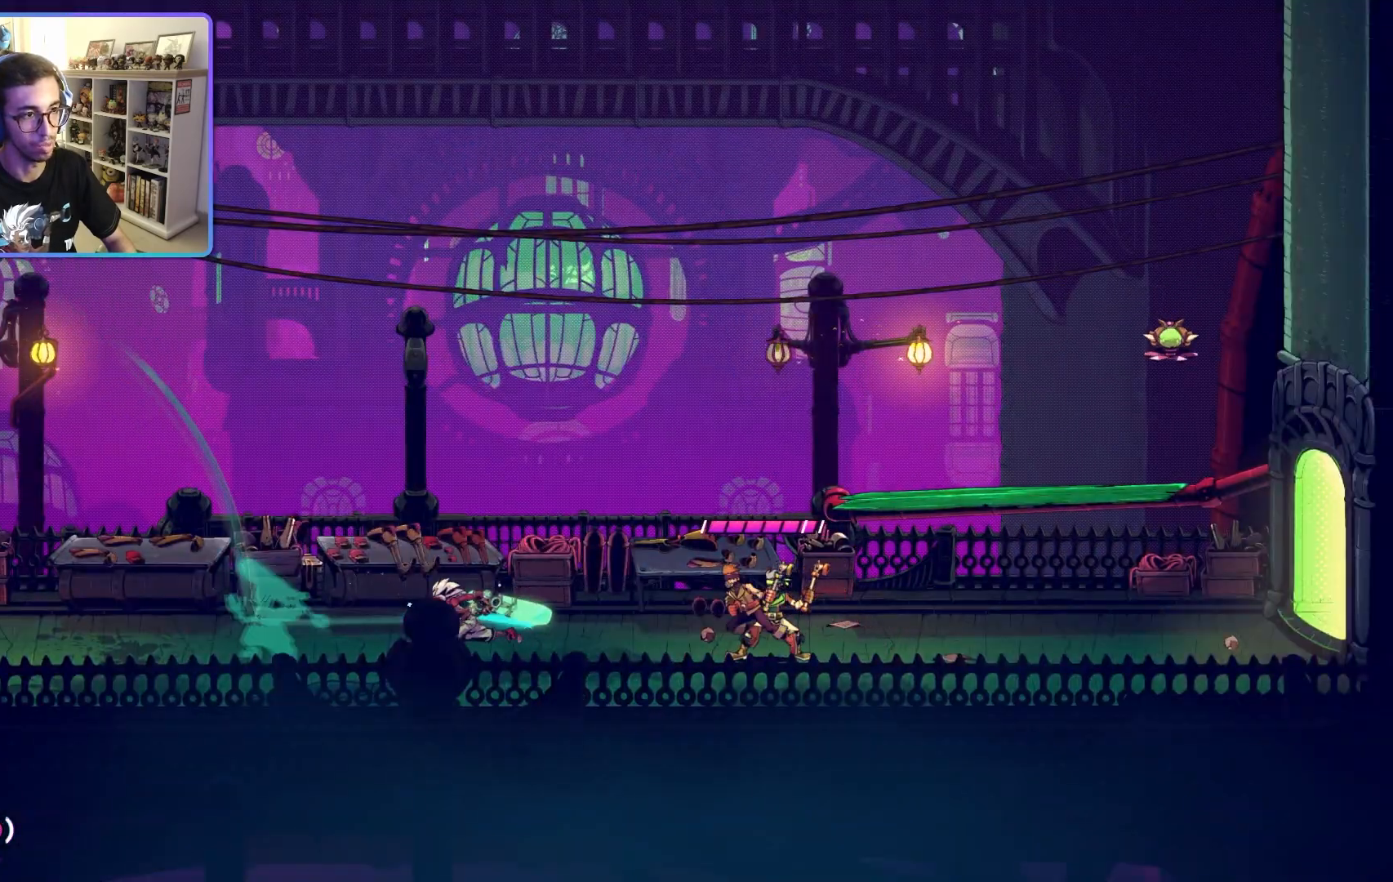
{"buttons": [], "left_stick": "left", "right_stick": "center", "events": []}
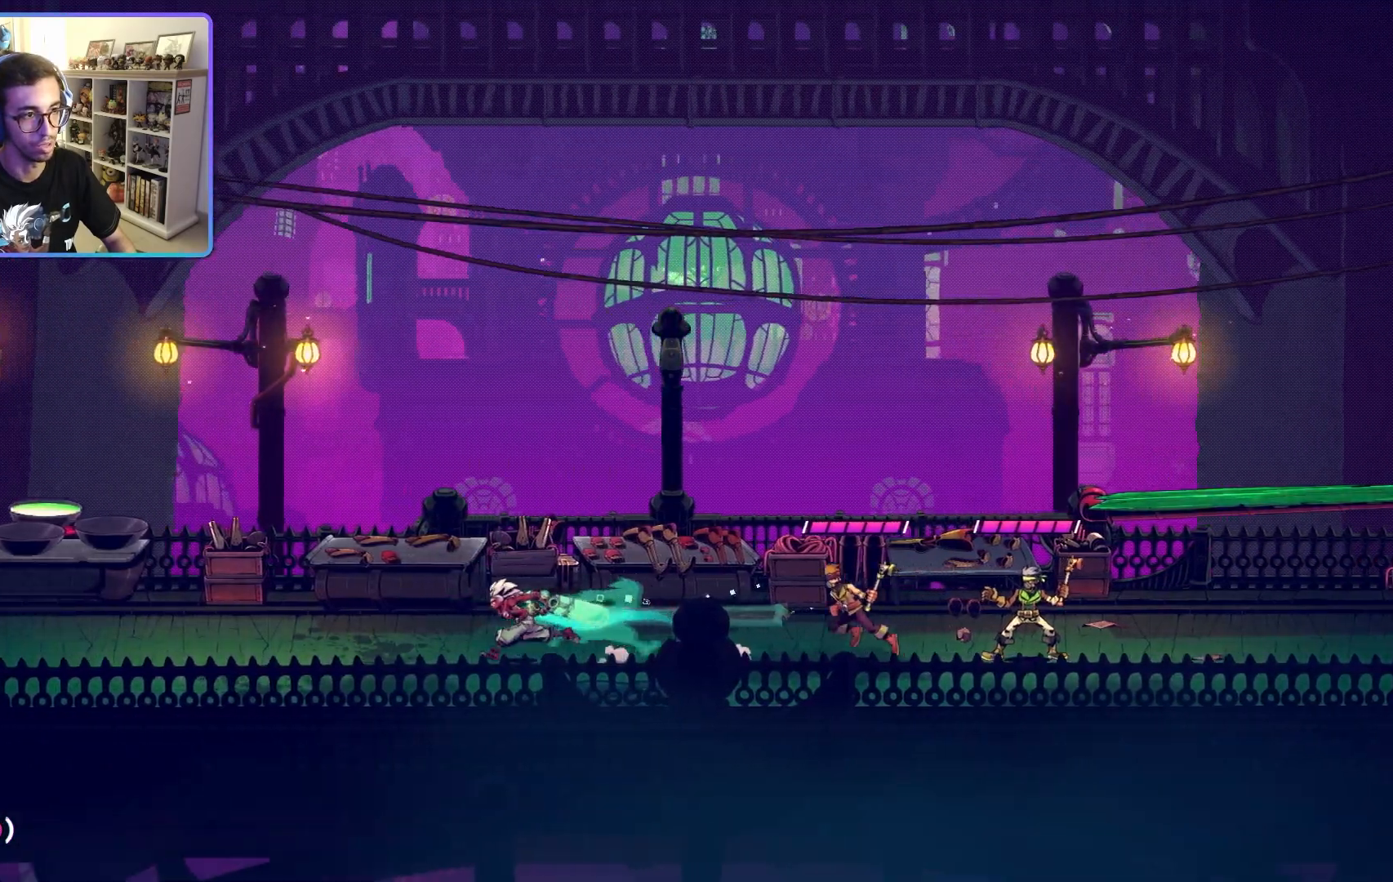
{"buttons": [], "left_stick": "left", "right_stick": "center", "events": []}
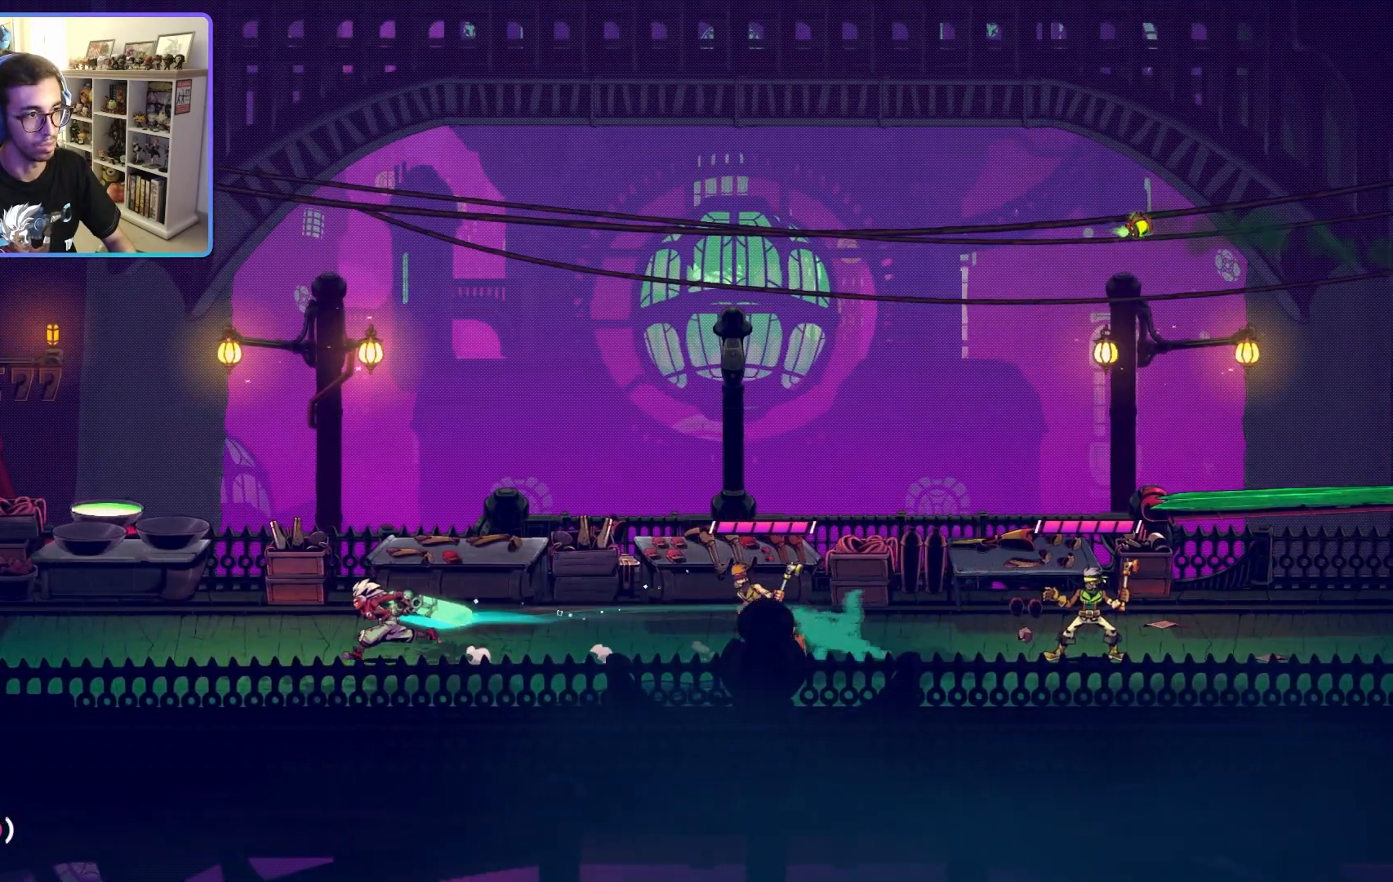
{"buttons": [], "left_stick": "left", "right_stick": "center", "events": []}
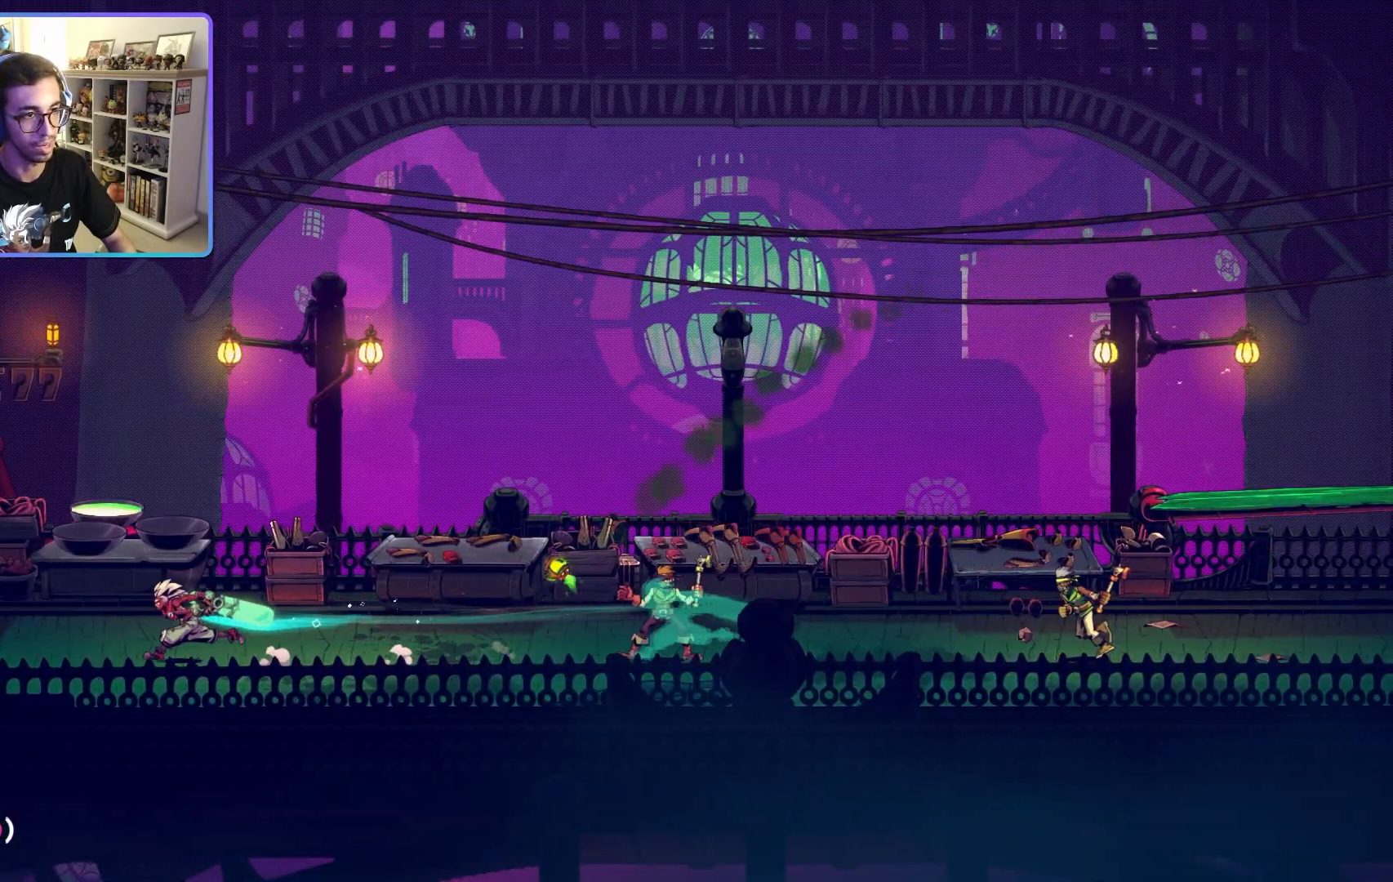
{"buttons": [], "left_stick": "left", "right_stick": "center", "events": []}
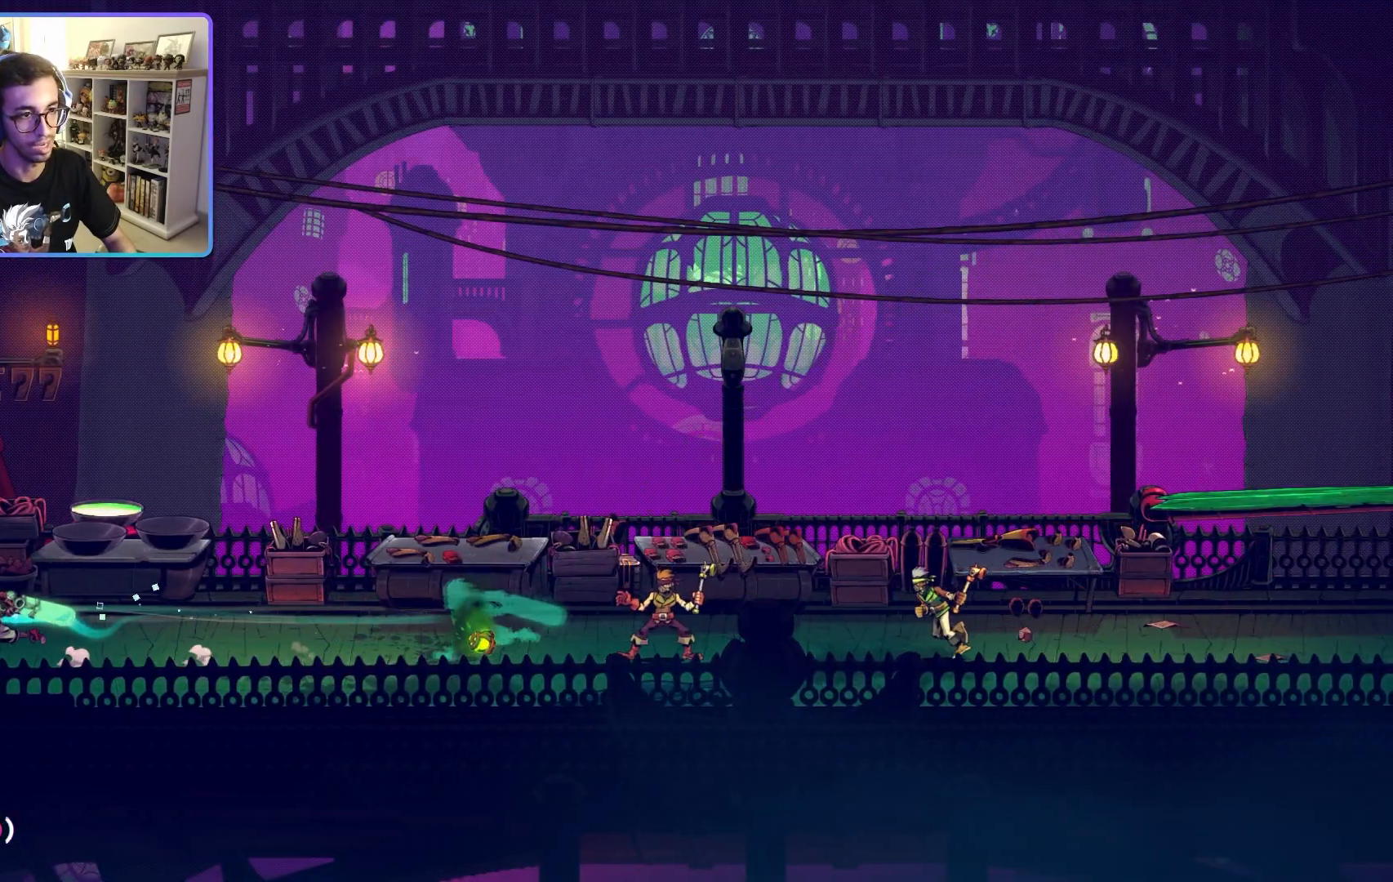
{"buttons": [], "left_stick": "right", "right_stick": "center", "events": [[117, "left_stick", "center"], [183, "left_stick", "left"], [400, "left_stick", "center"], [483, "left_stick", "right"]]}
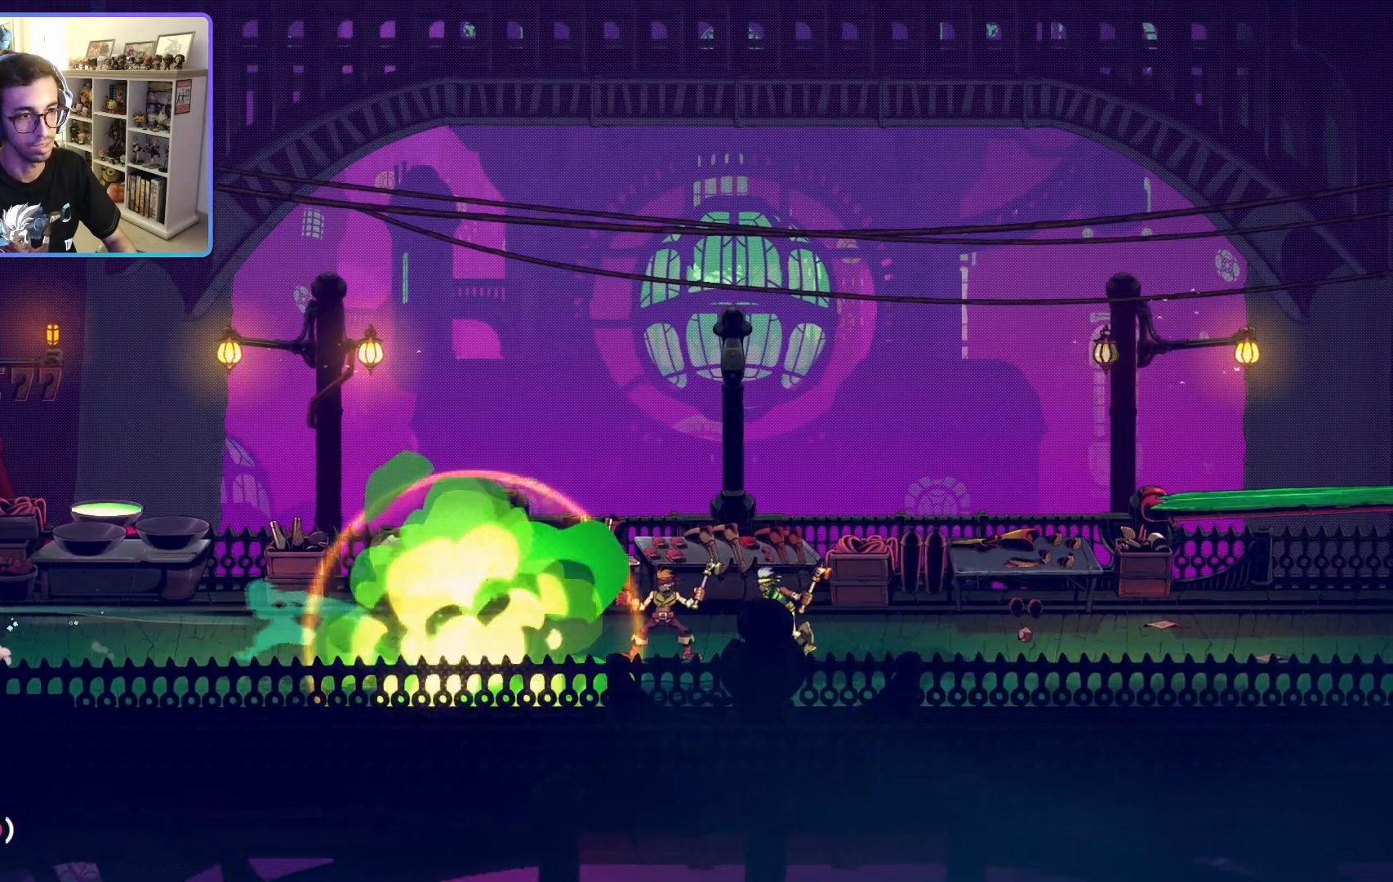
{"buttons": [], "left_stick": "right", "right_stick": "center", "events": []}
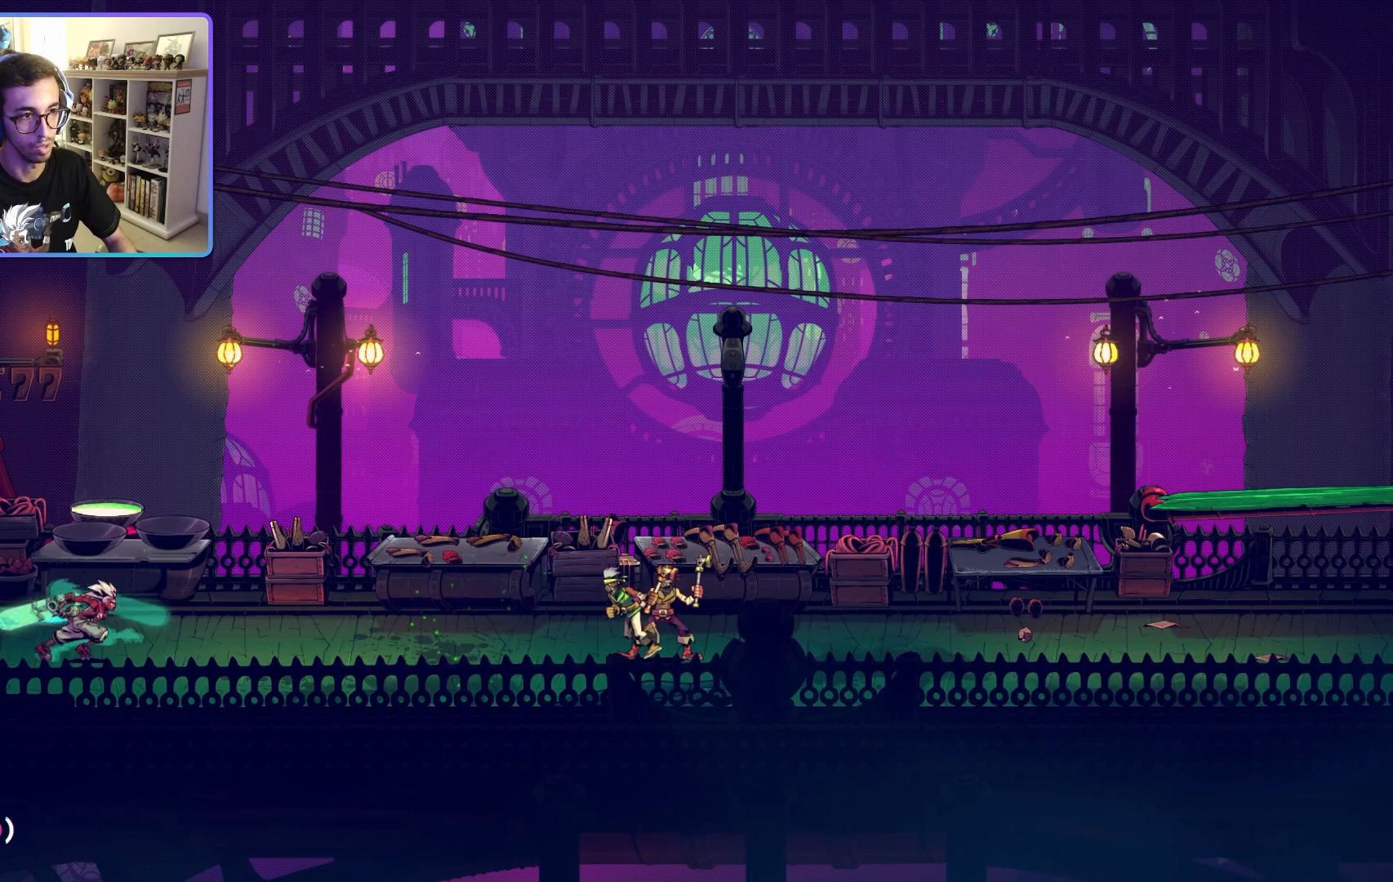
{"buttons": [], "left_stick": "right", "right_stick": "center", "events": []}
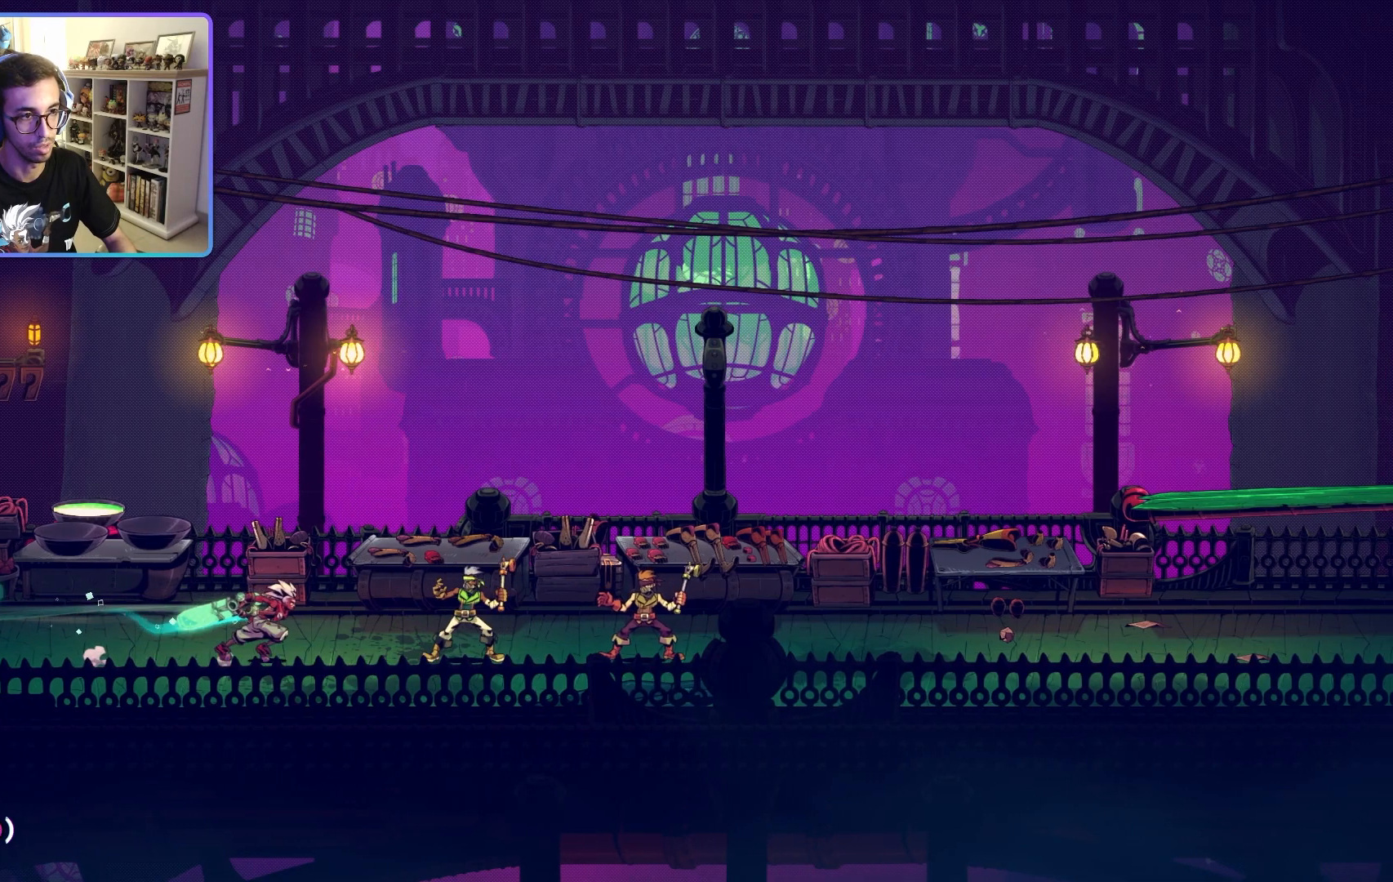
{"buttons": ["CIRCLE"], "left_stick": "right", "right_stick": "center", "events": [[33, "SQUARE", "down"], [150, "SQUARE", "up"], [217, "SQUARE", "down"], [350, "SQUARE", "up"], [450, "CIRCLE", "down"]]}
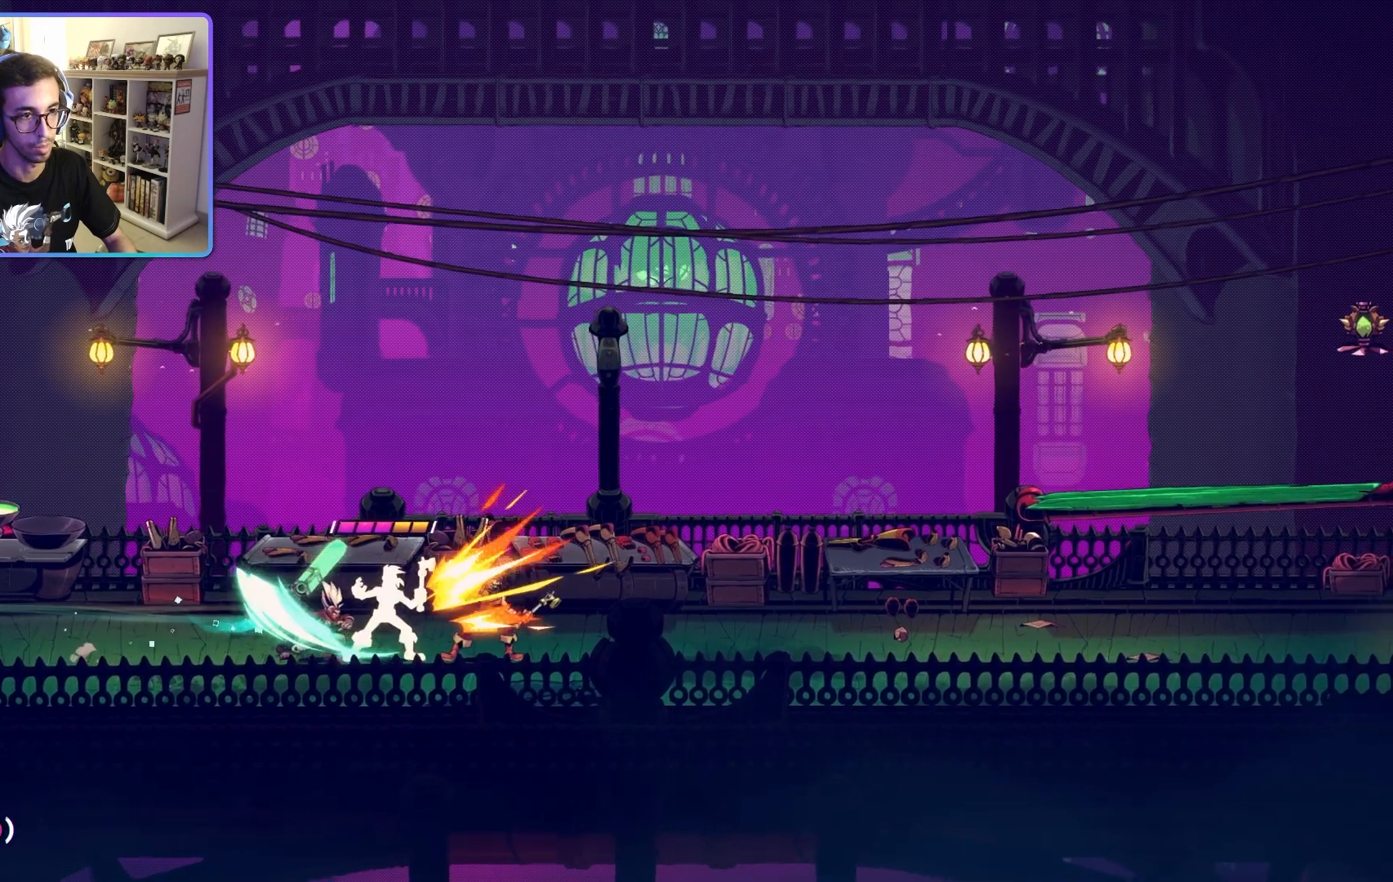
{"buttons": [], "left_stick": "right", "right_stick": "center", "events": [[50, "CIRCLE", "up"], [267, "CIRCLE", "down"], [383, "CIRCLE", "up"]]}
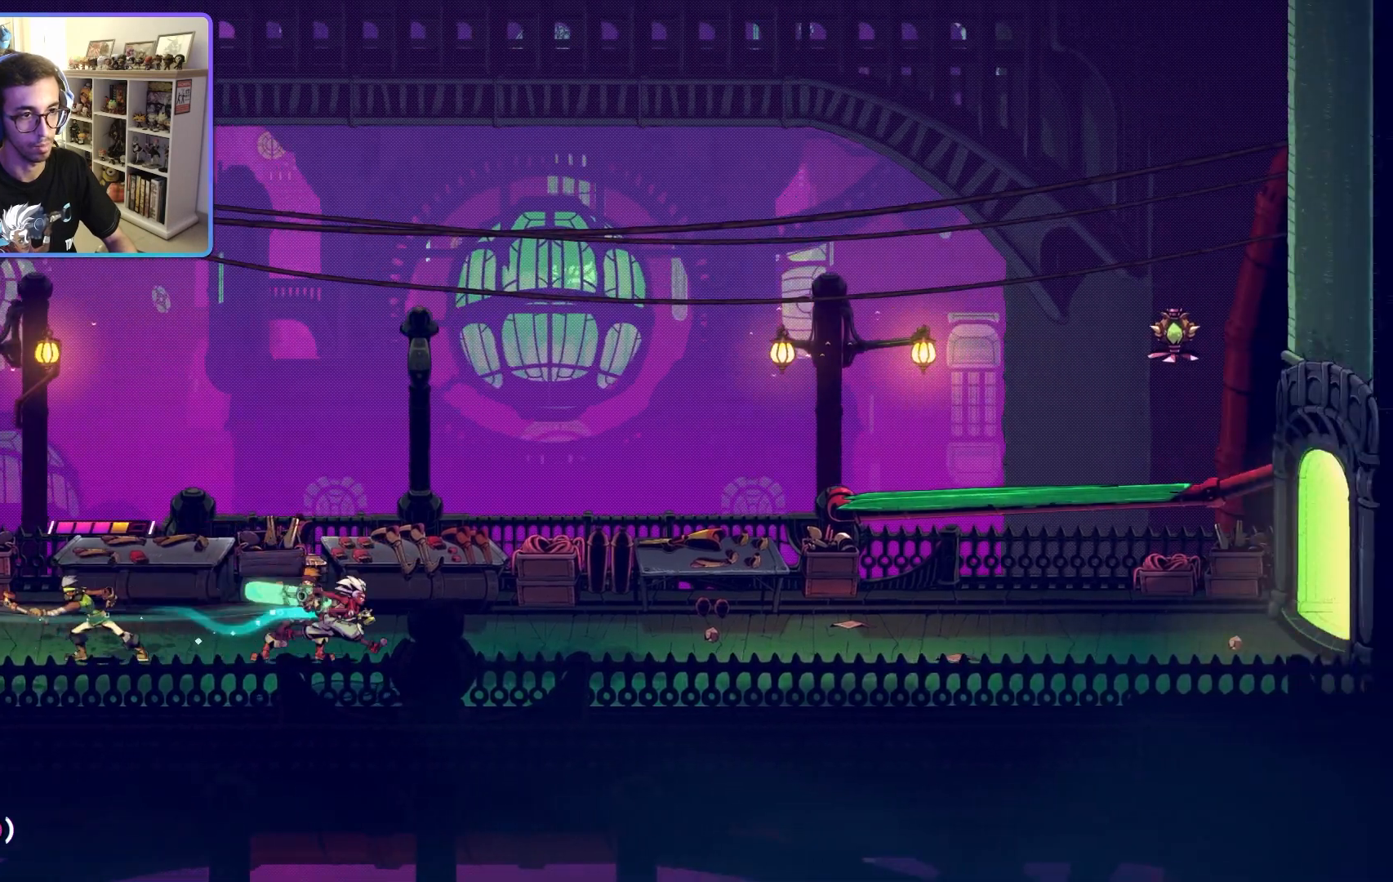
{"buttons": [], "left_stick": "left", "right_stick": "center", "events": [[283, "left_stick", "up"], [333, "left_stick", "left"]]}
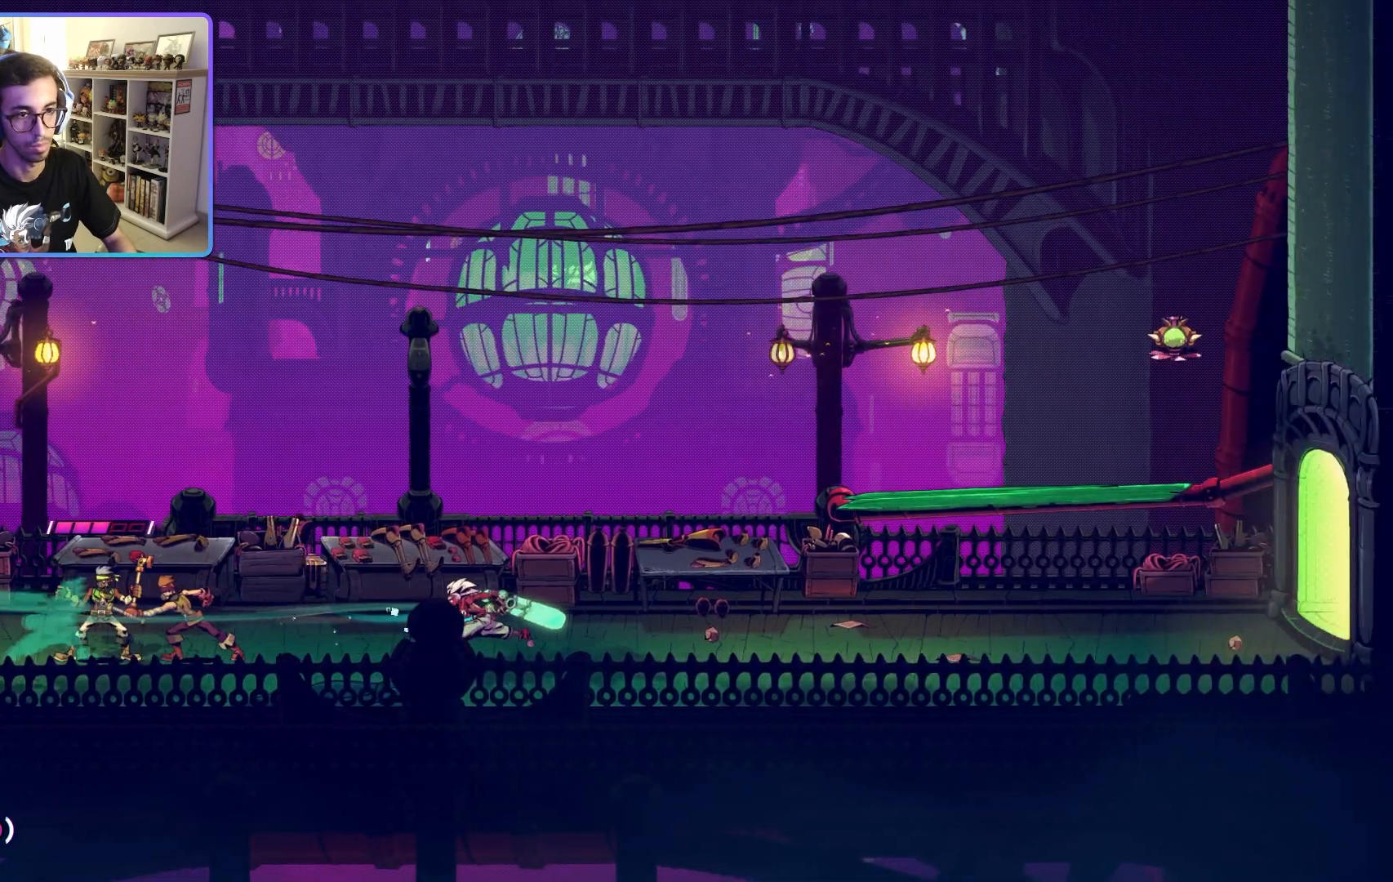
{"buttons": ["SQUARE"], "left_stick": "left", "right_stick": "center", "events": [[283, "SQUARE", "down"], [400, "SQUARE", "up"], [483, "SQUARE", "down"]]}
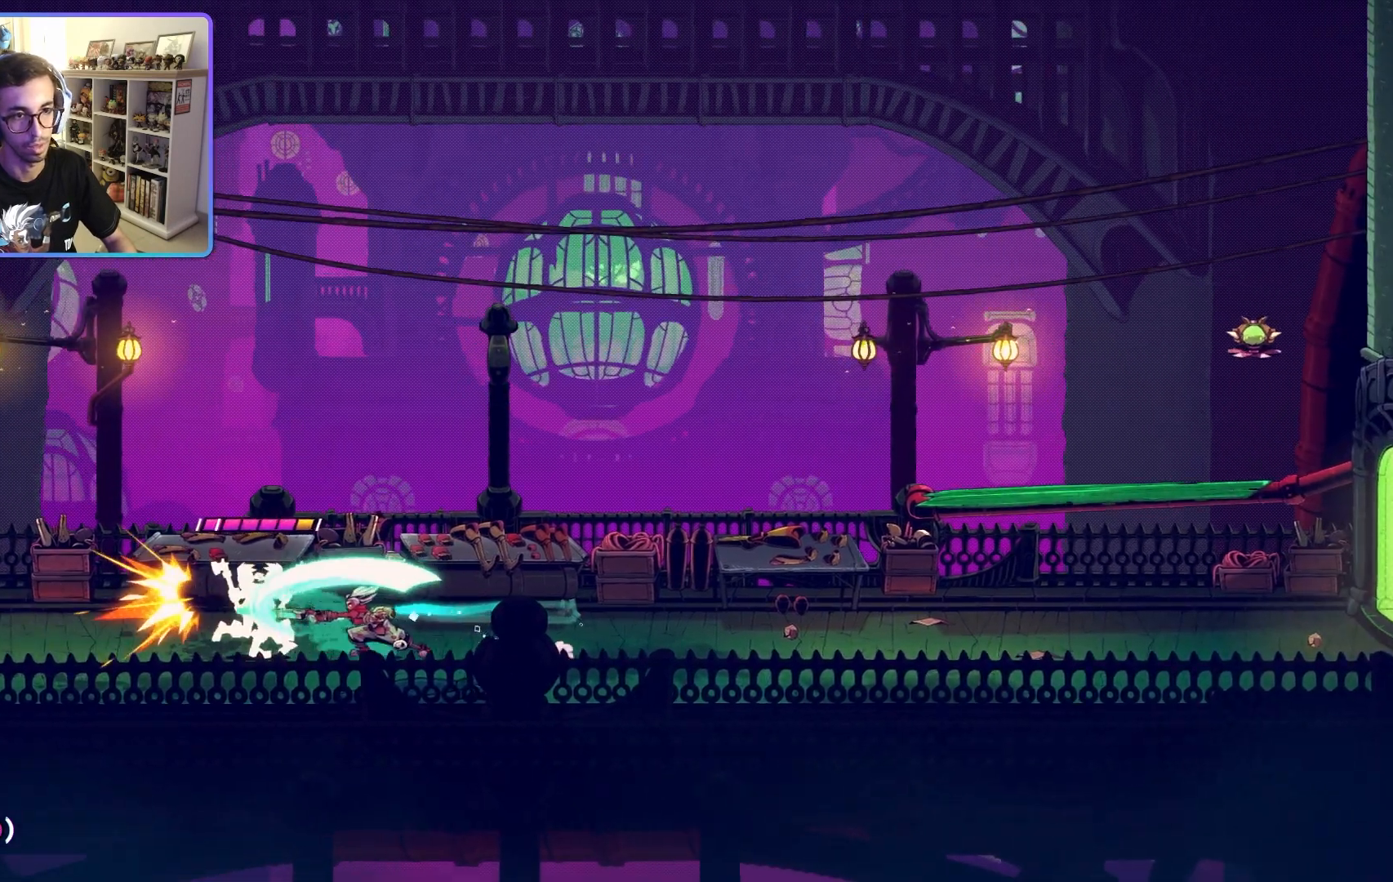
{"buttons": [], "left_stick": "left", "right_stick": "center", "events": [[83, "SQUARE", "up"], [150, "SQUARE", "down"], [267, "SQUARE", "up"], [367, "CIRCLE", "down"], [500, "CIRCLE", "up"]]}
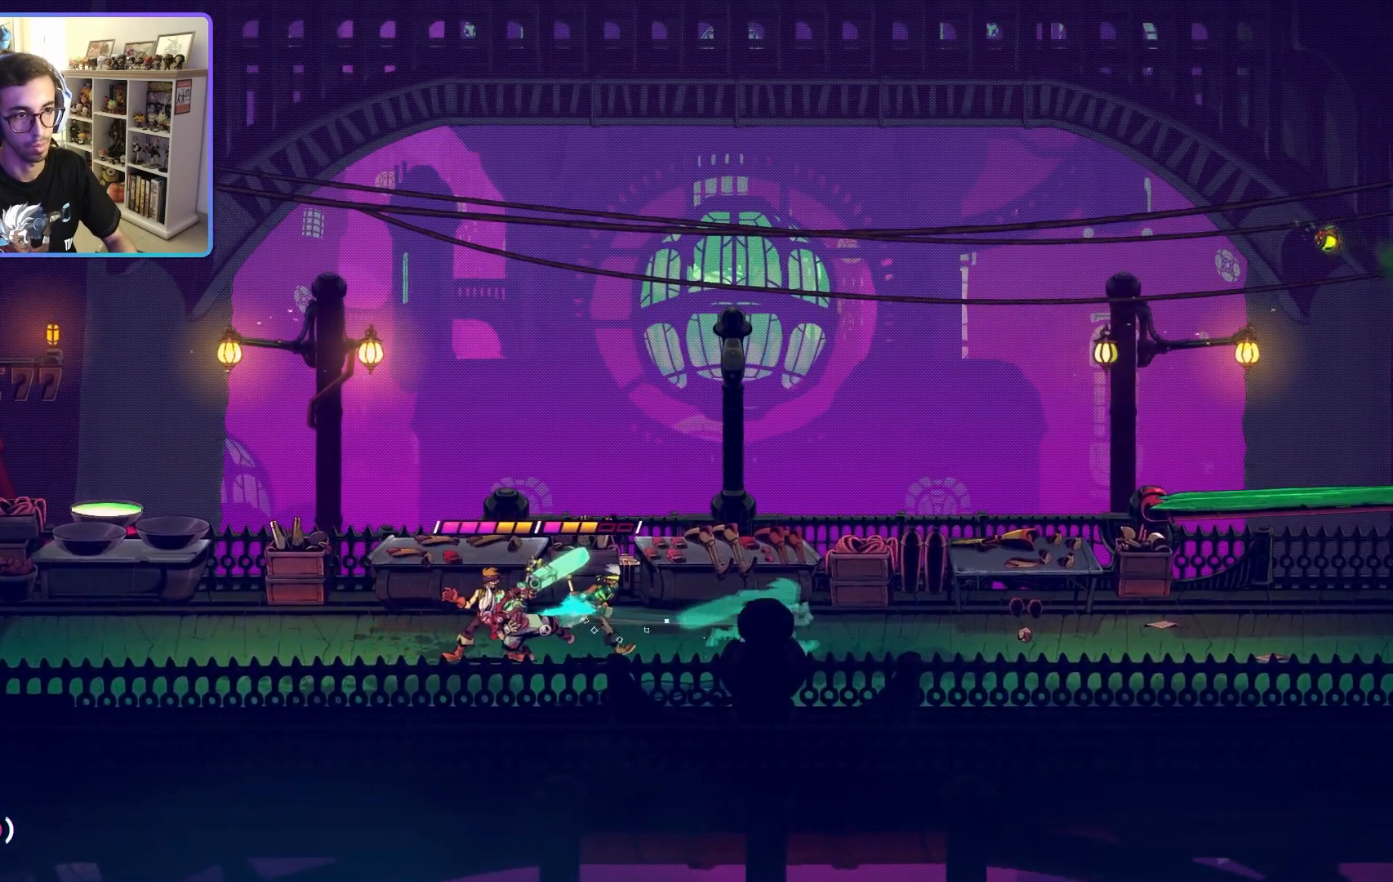
{"buttons": [], "left_stick": "right", "right_stick": "center", "events": [[250, "left_stick", "right"], [350, "SQUARE", "down"], [483, "SQUARE", "up"]]}
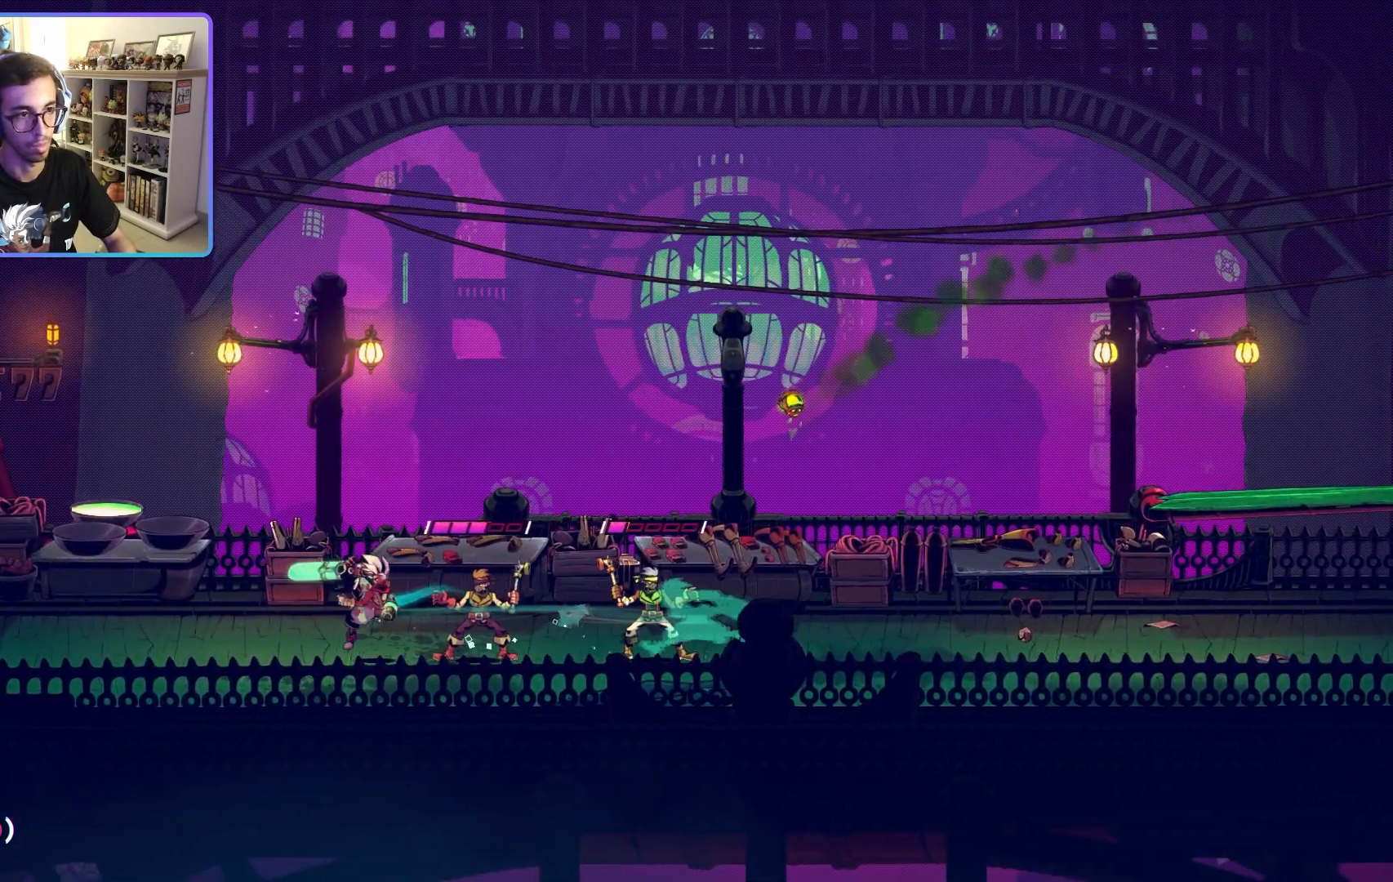
{"buttons": [], "left_stick": "left", "right_stick": "center", "events": [[50, "SQUARE", "down"], [67, "left_stick", "center"], [133, "SQUARE", "up"], [183, "left_stick", "left"], [267, "CIRCLE", "down"], [400, "CIRCLE", "up"]]}
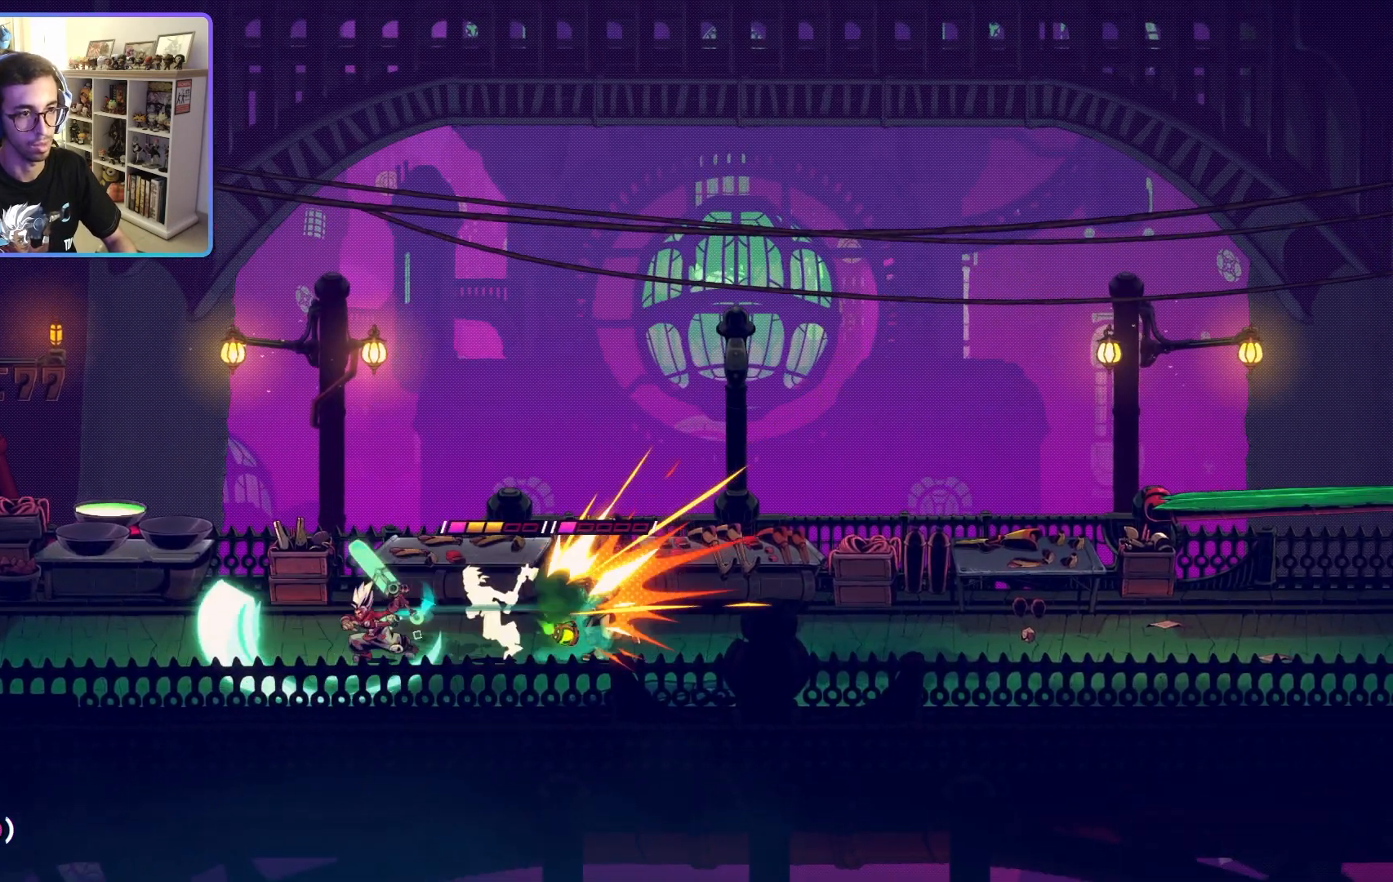
{"buttons": [], "left_stick": "left", "right_stick": "center", "events": []}
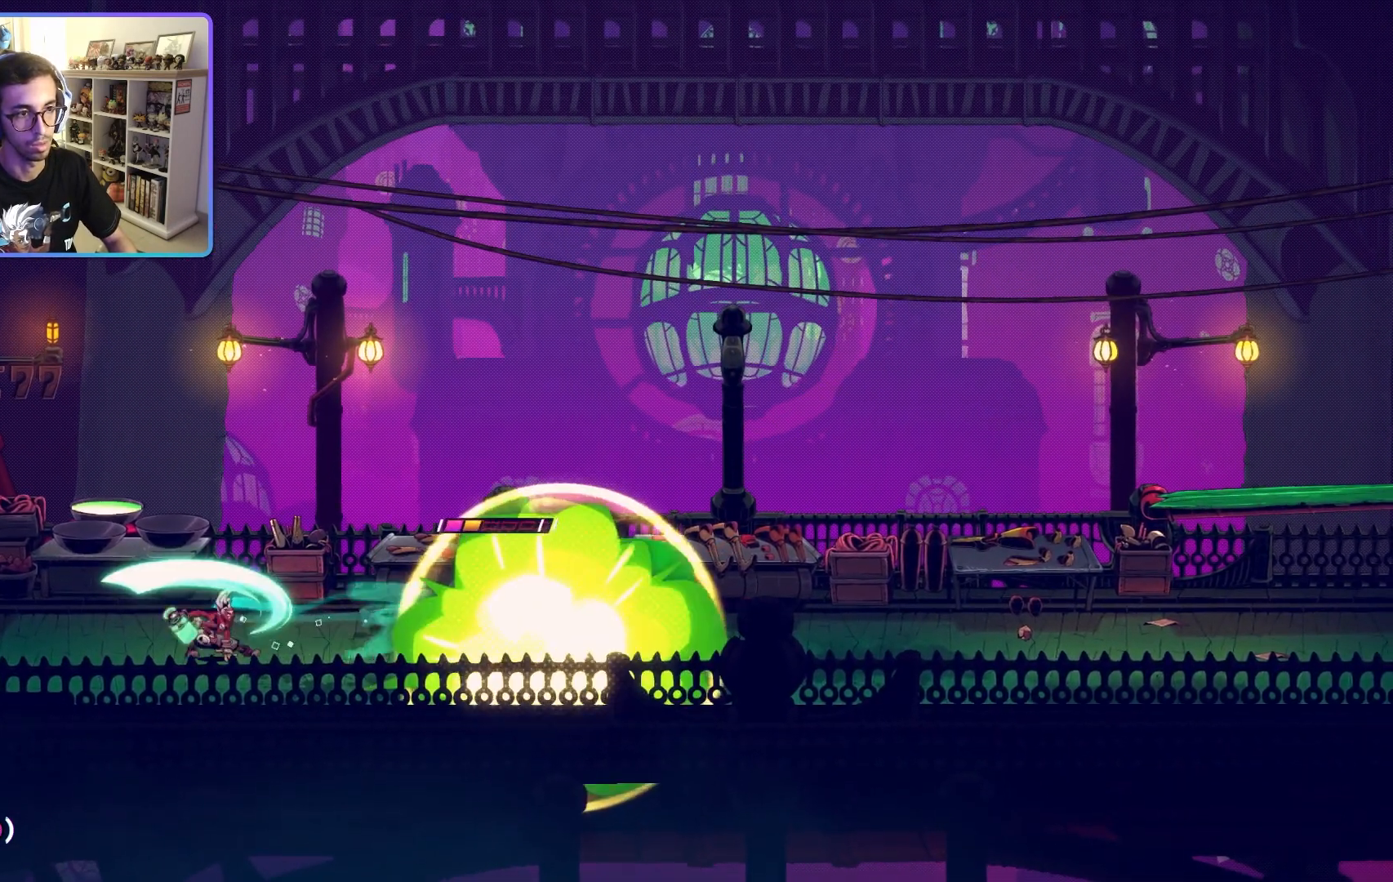
{"buttons": [], "left_stick": "right", "right_stick": "center", "events": [[167, "left_stick", "center"], [267, "left_stick", "right"]]}
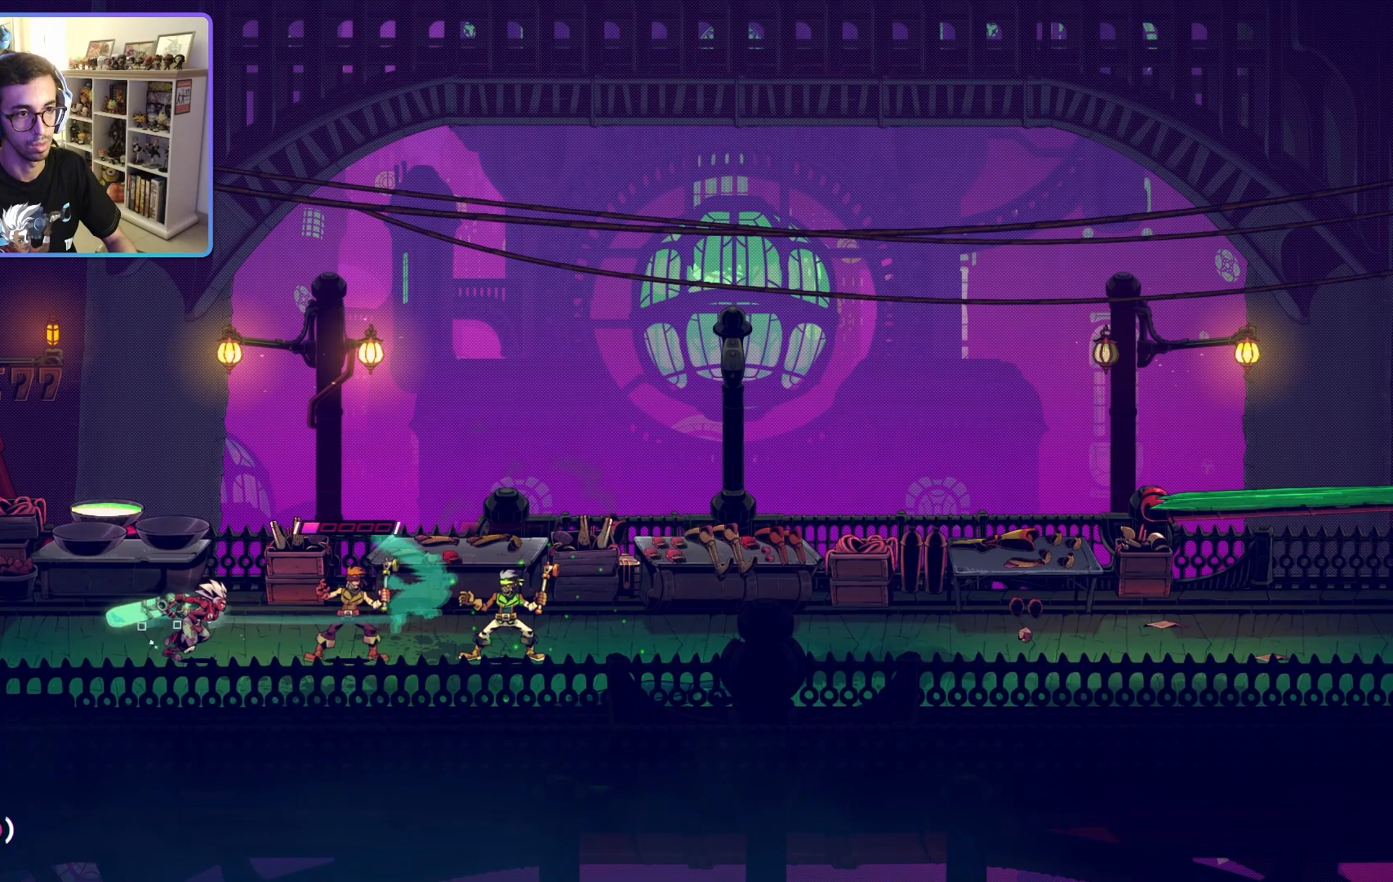
{"buttons": [], "left_stick": "right", "right_stick": "center", "events": [[17, "SQUARE", "down"], [133, "SQUARE", "up"], [200, "SQUARE", "down"], [300, "SQUARE", "up"], [383, "SQUARE", "down"], [483, "SQUARE", "up"]]}
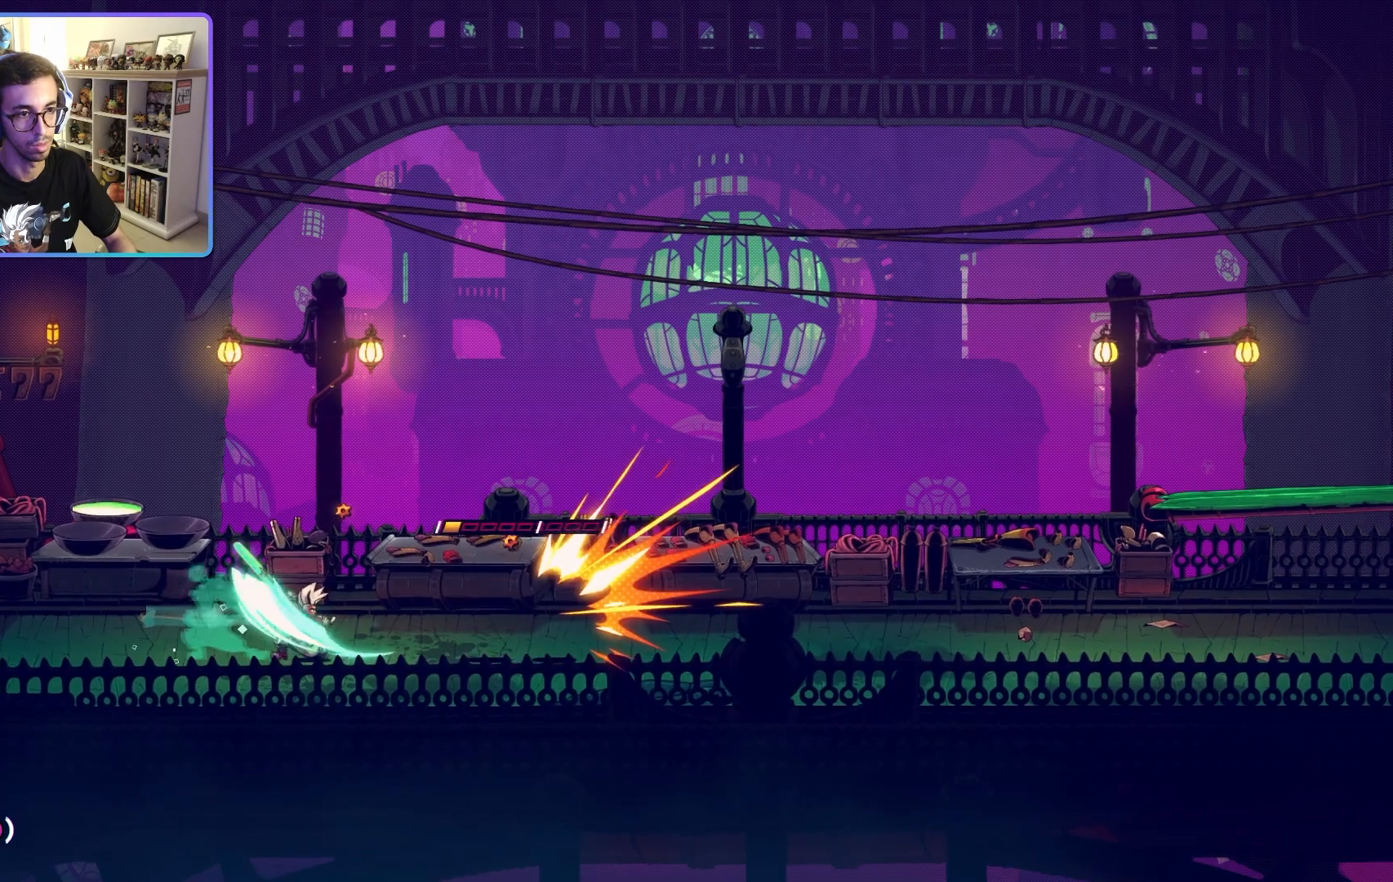
{"buttons": [], "left_stick": "right", "right_stick": "center", "events": [[67, "SQUARE", "down"], [200, "SQUARE", "up"]]}
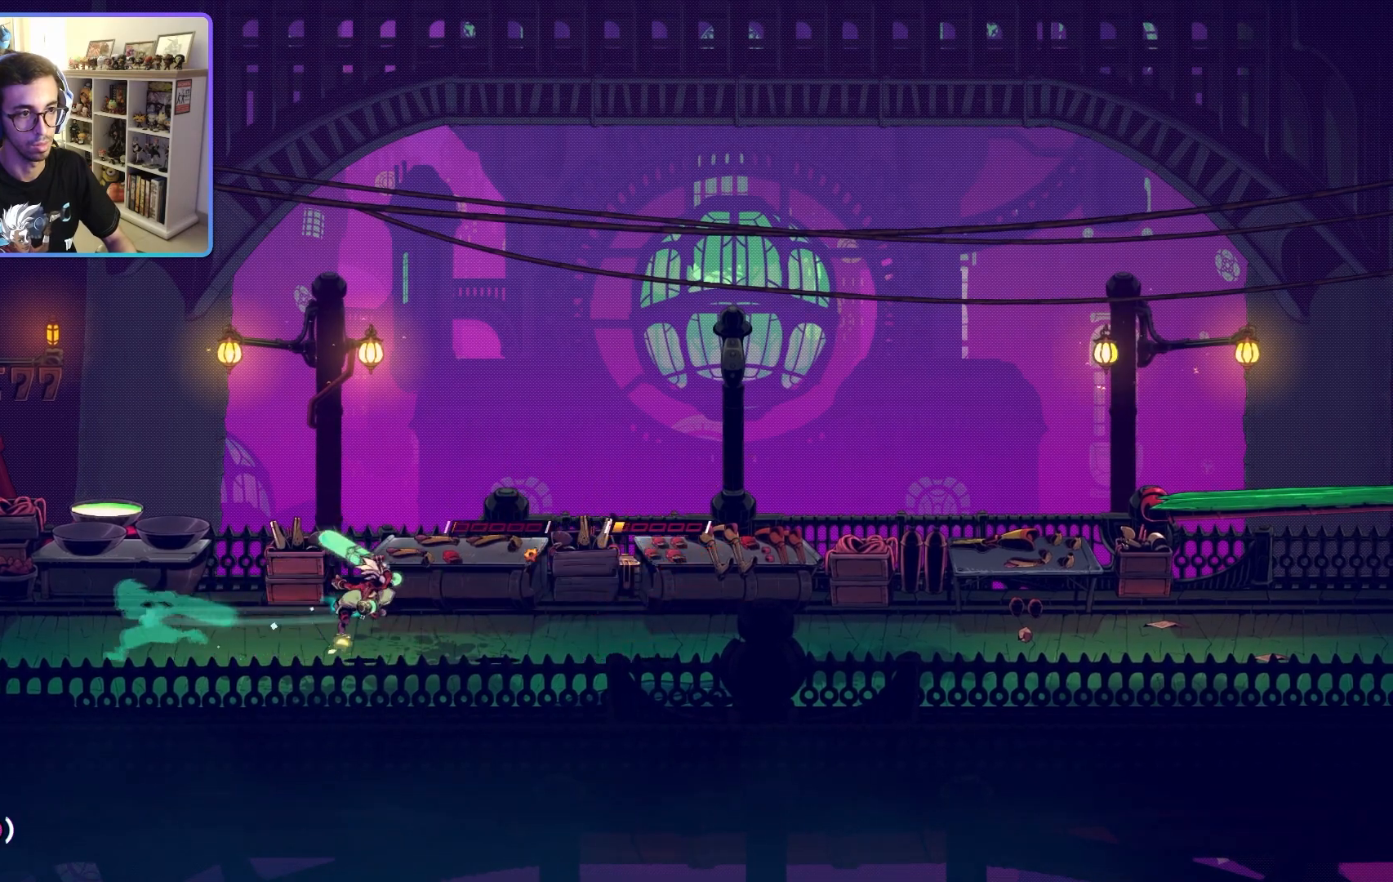
{"buttons": [], "left_stick": "right", "right_stick": "center", "events": []}
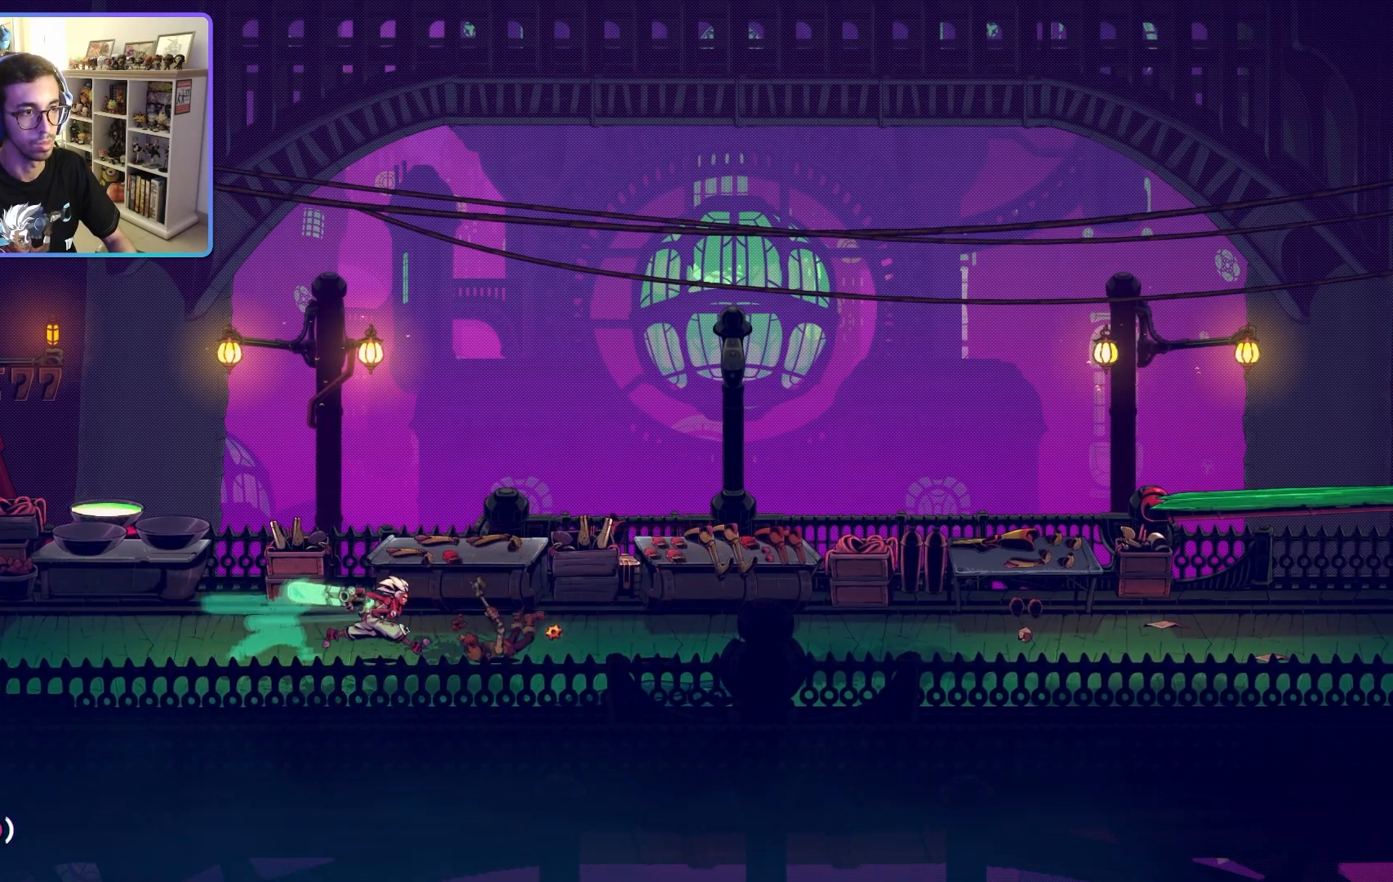
{"buttons": [], "left_stick": "right", "right_stick": "center", "events": []}
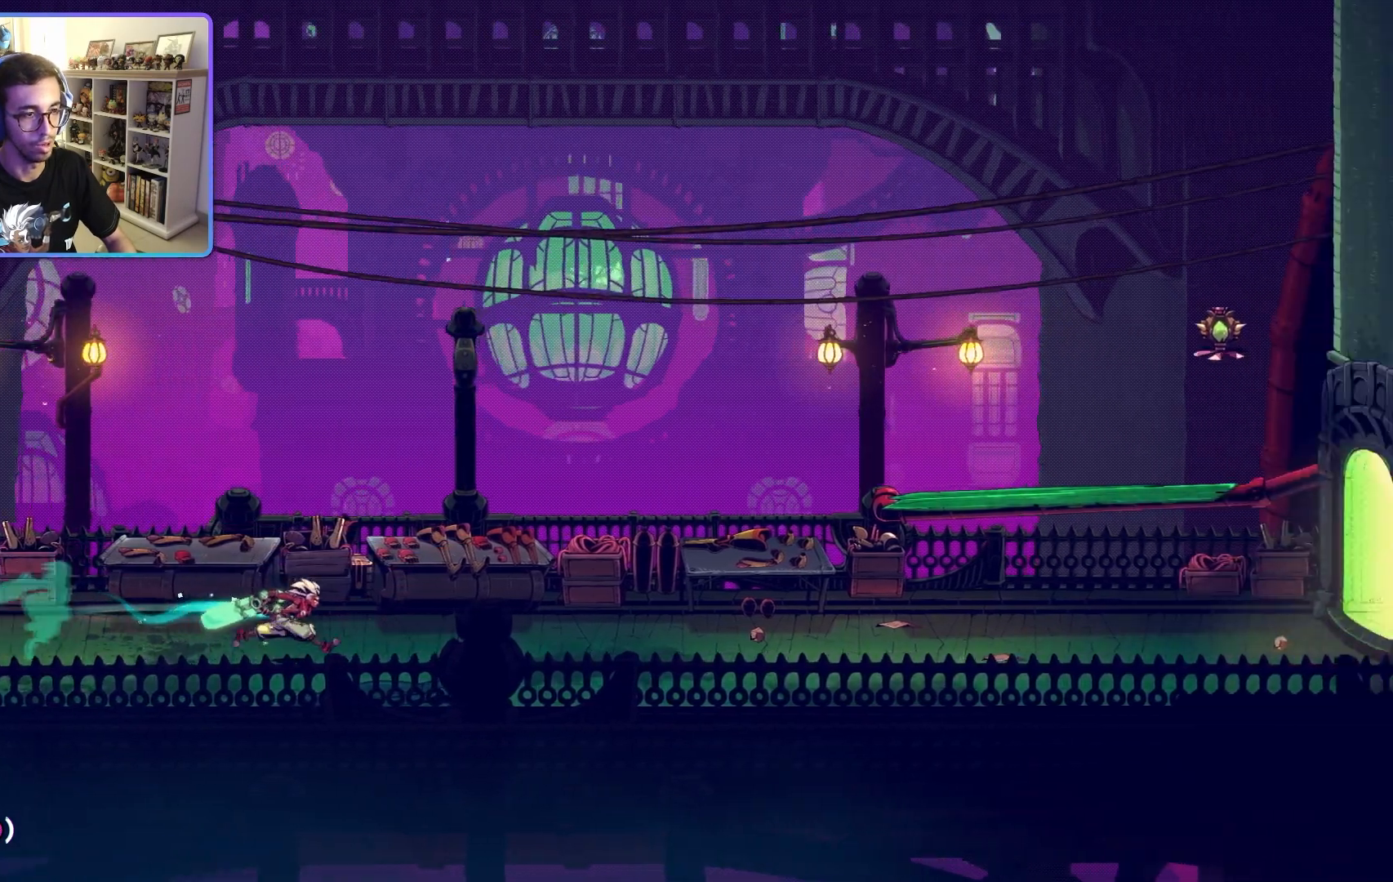
{"buttons": [], "left_stick": "right", "right_stick": "center", "events": []}
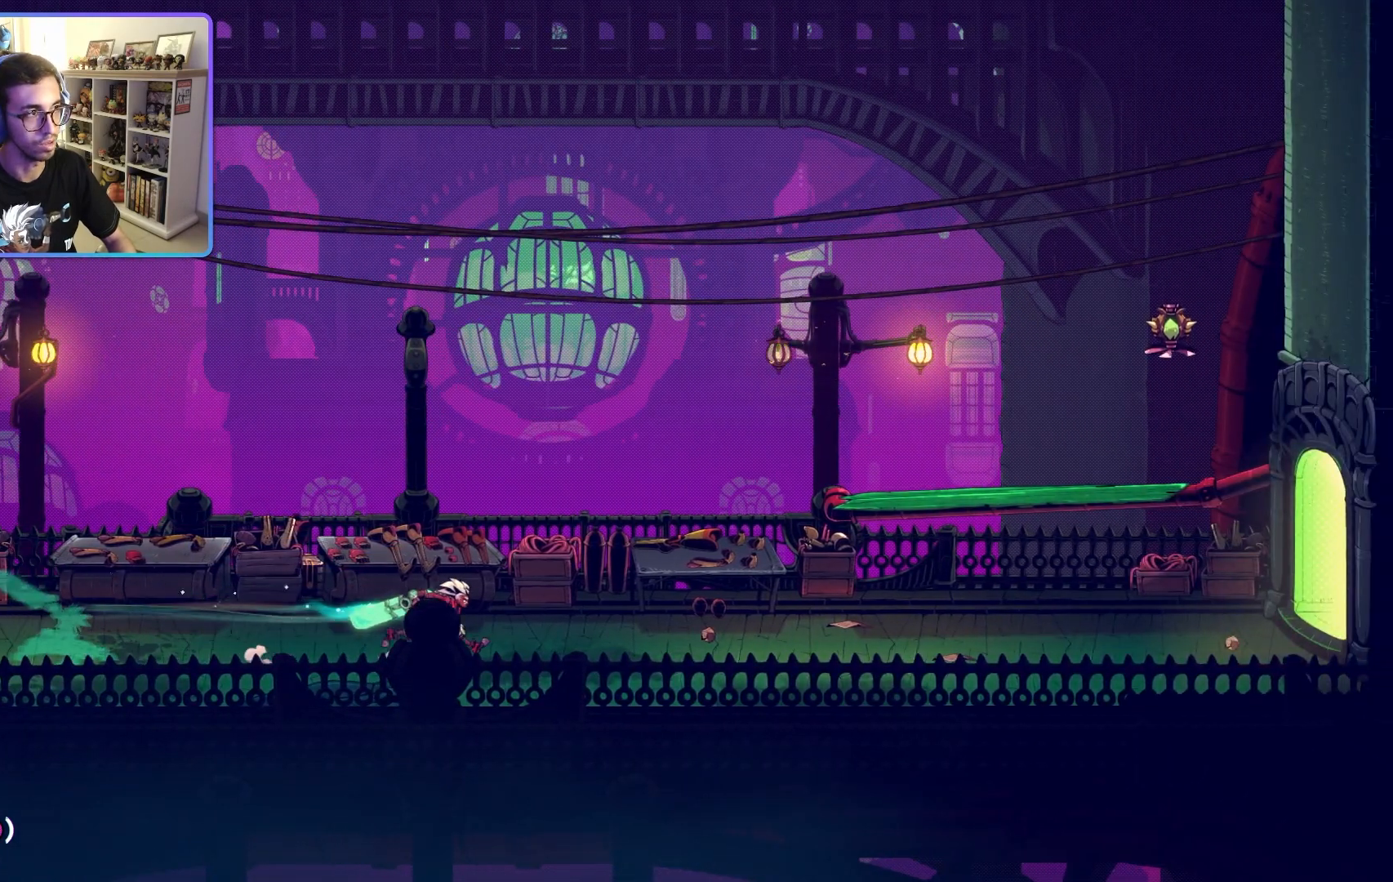
{"buttons": [], "left_stick": "right", "right_stick": "center", "events": []}
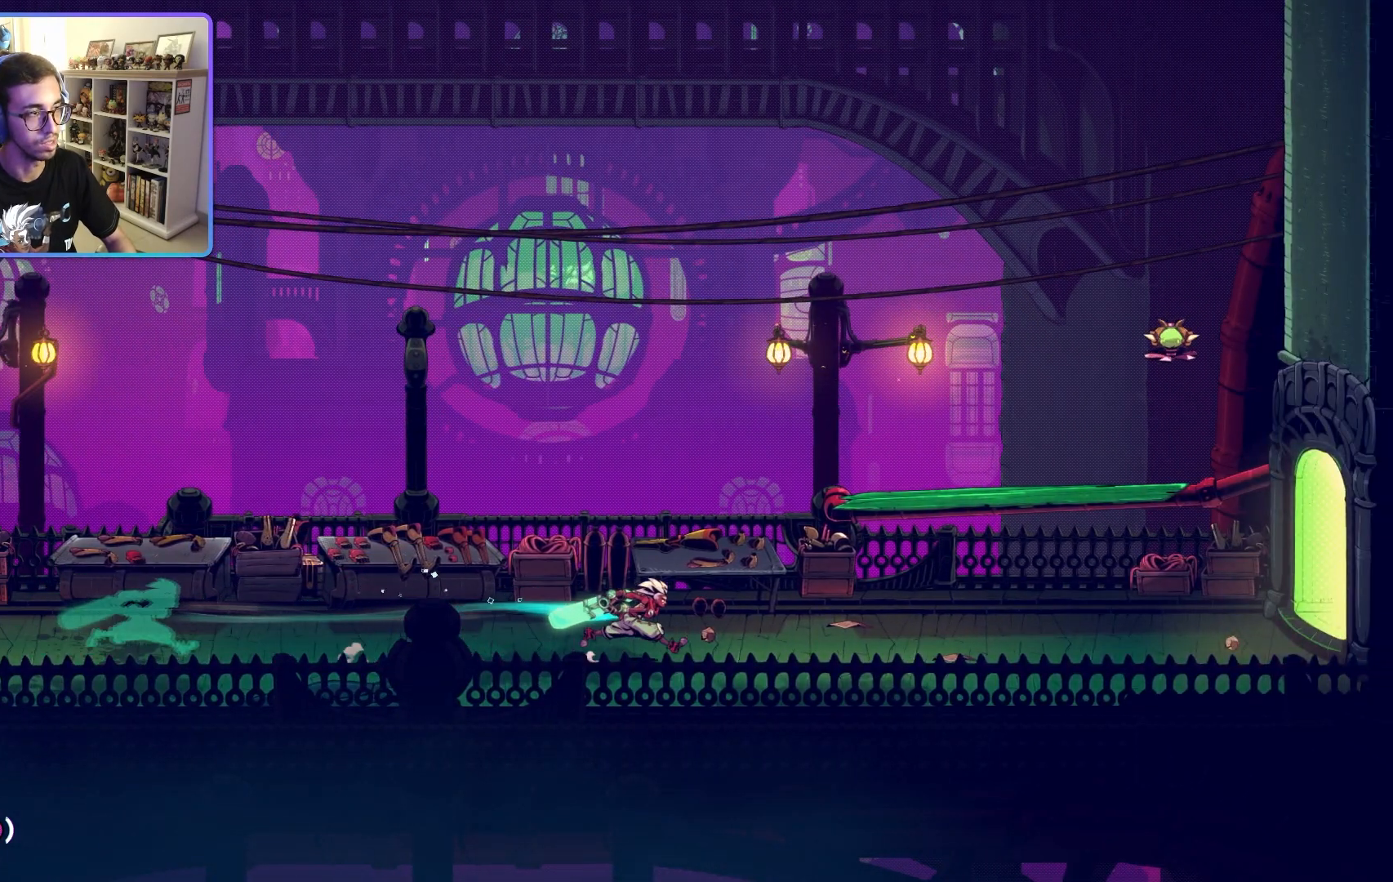
{"buttons": [], "left_stick": "right", "right_stick": "center", "events": []}
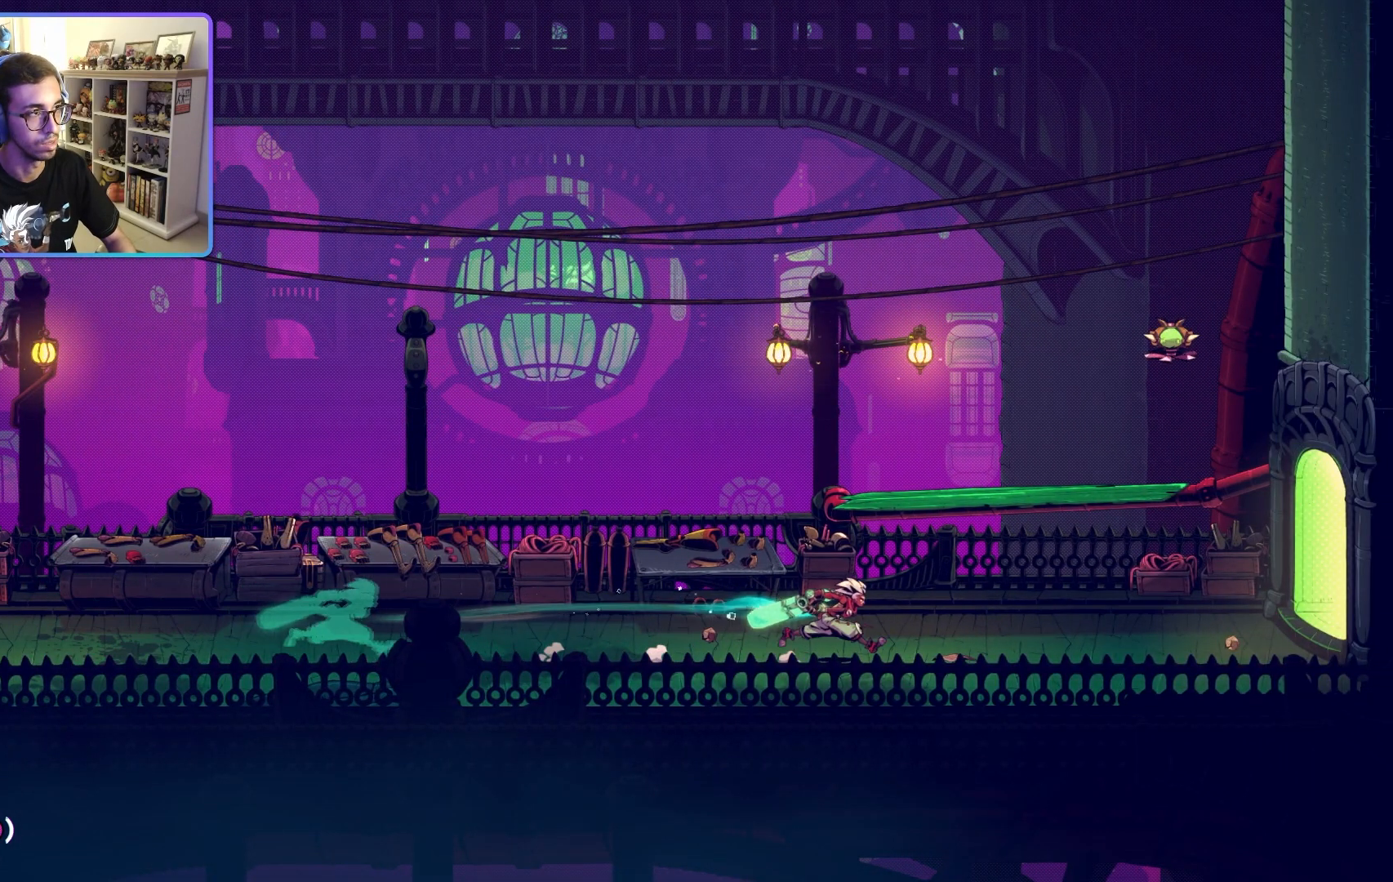
{"buttons": [], "left_stick": "right", "right_stick": "center", "events": []}
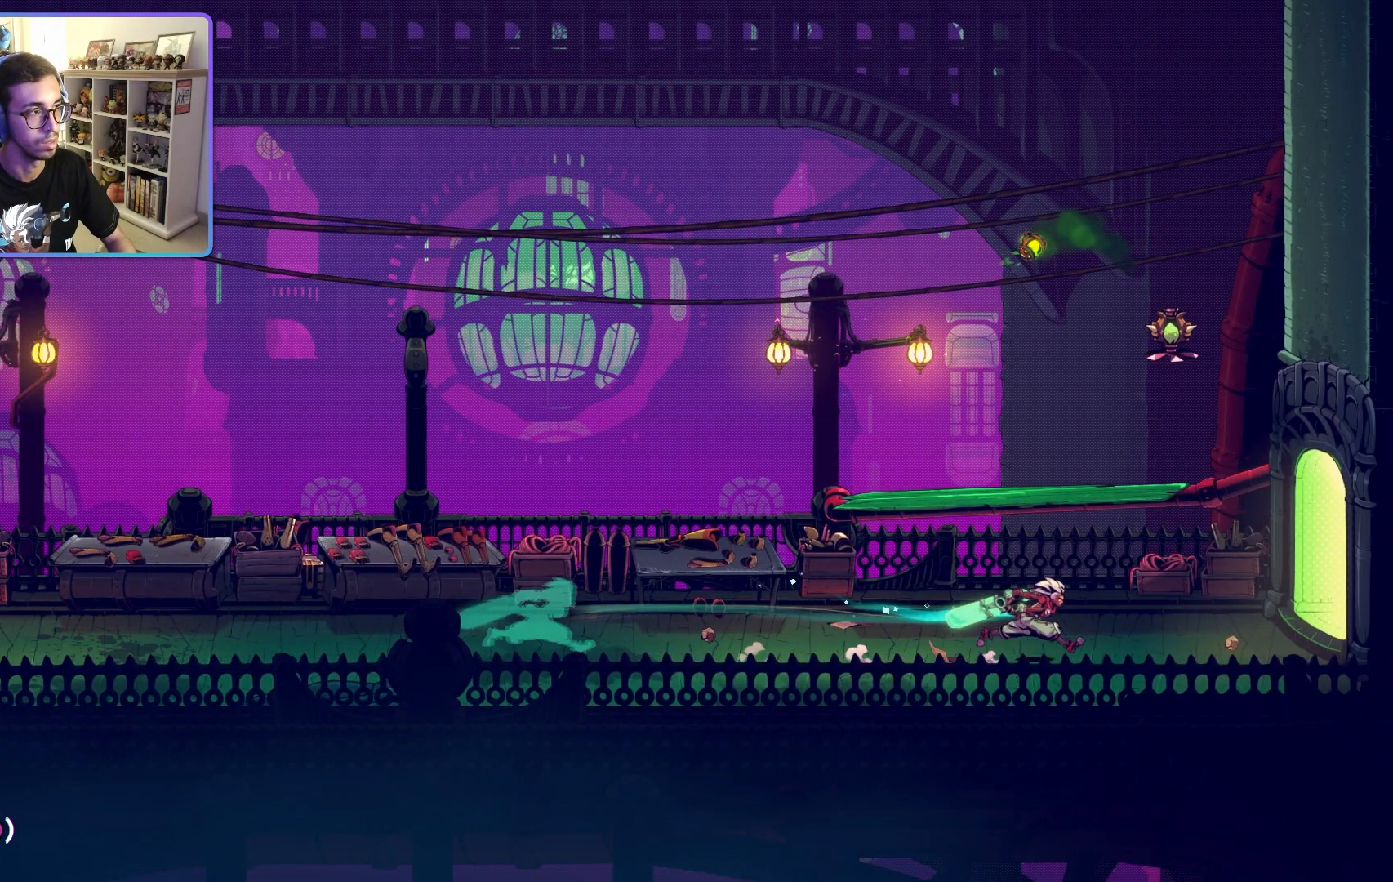
{"buttons": ["CROSS"], "left_stick": "up-left", "right_stick": "center", "events": [[50, "CIRCLE", "down"], [50, "left_stick", "up-right"], [167, "CIRCLE", "up"], [250, "left_stick", "up"], [350, "left_stick", "up-left"], [383, "CROSS", "down"]]}
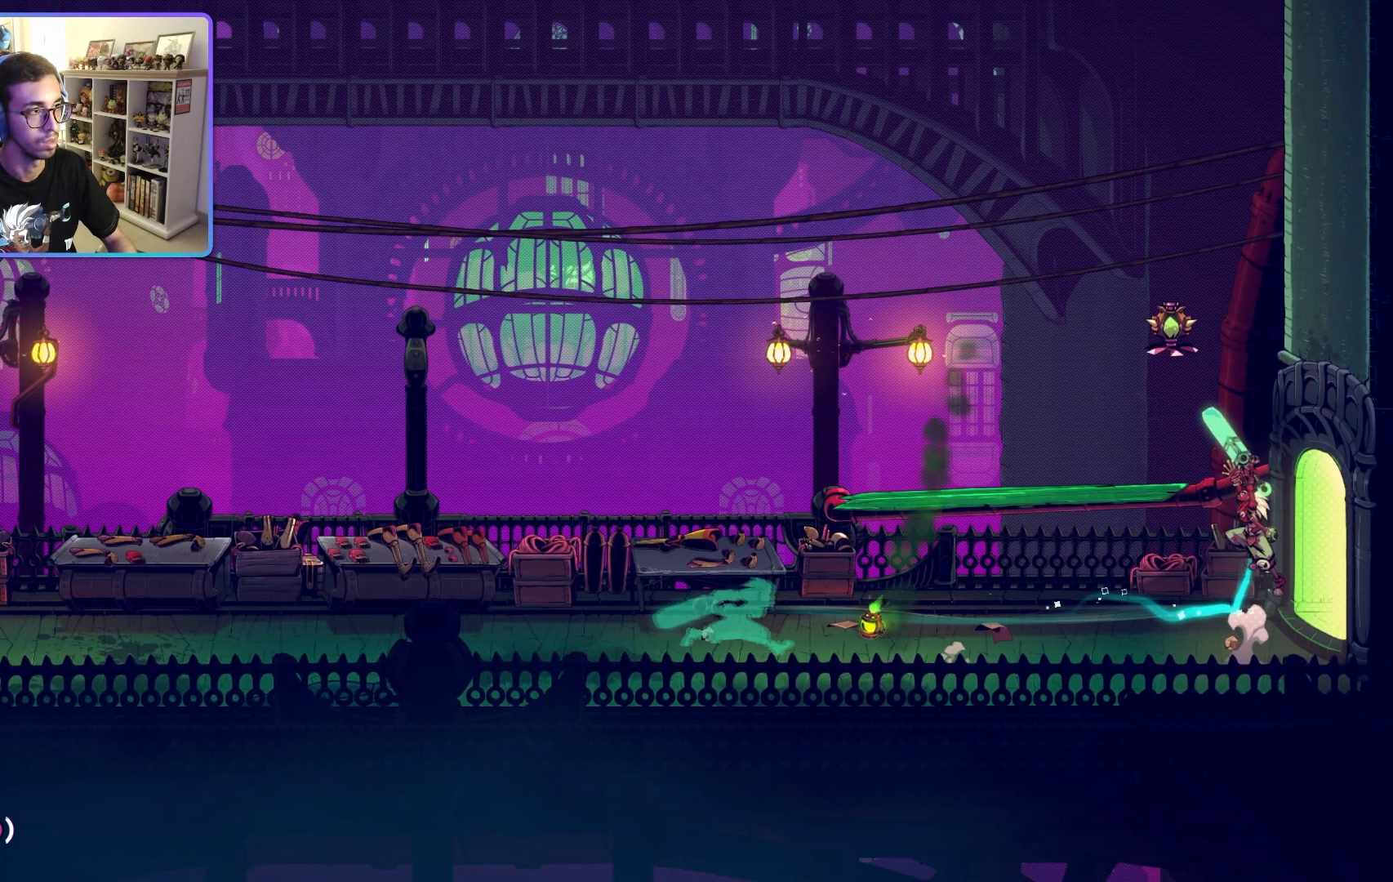
{"buttons": [], "left_stick": "up", "right_stick": "center", "events": [[50, "CROSS", "up"], [267, "SQUARE", "down"], [300, "left_stick", "up"], [383, "SQUARE", "up"]]}